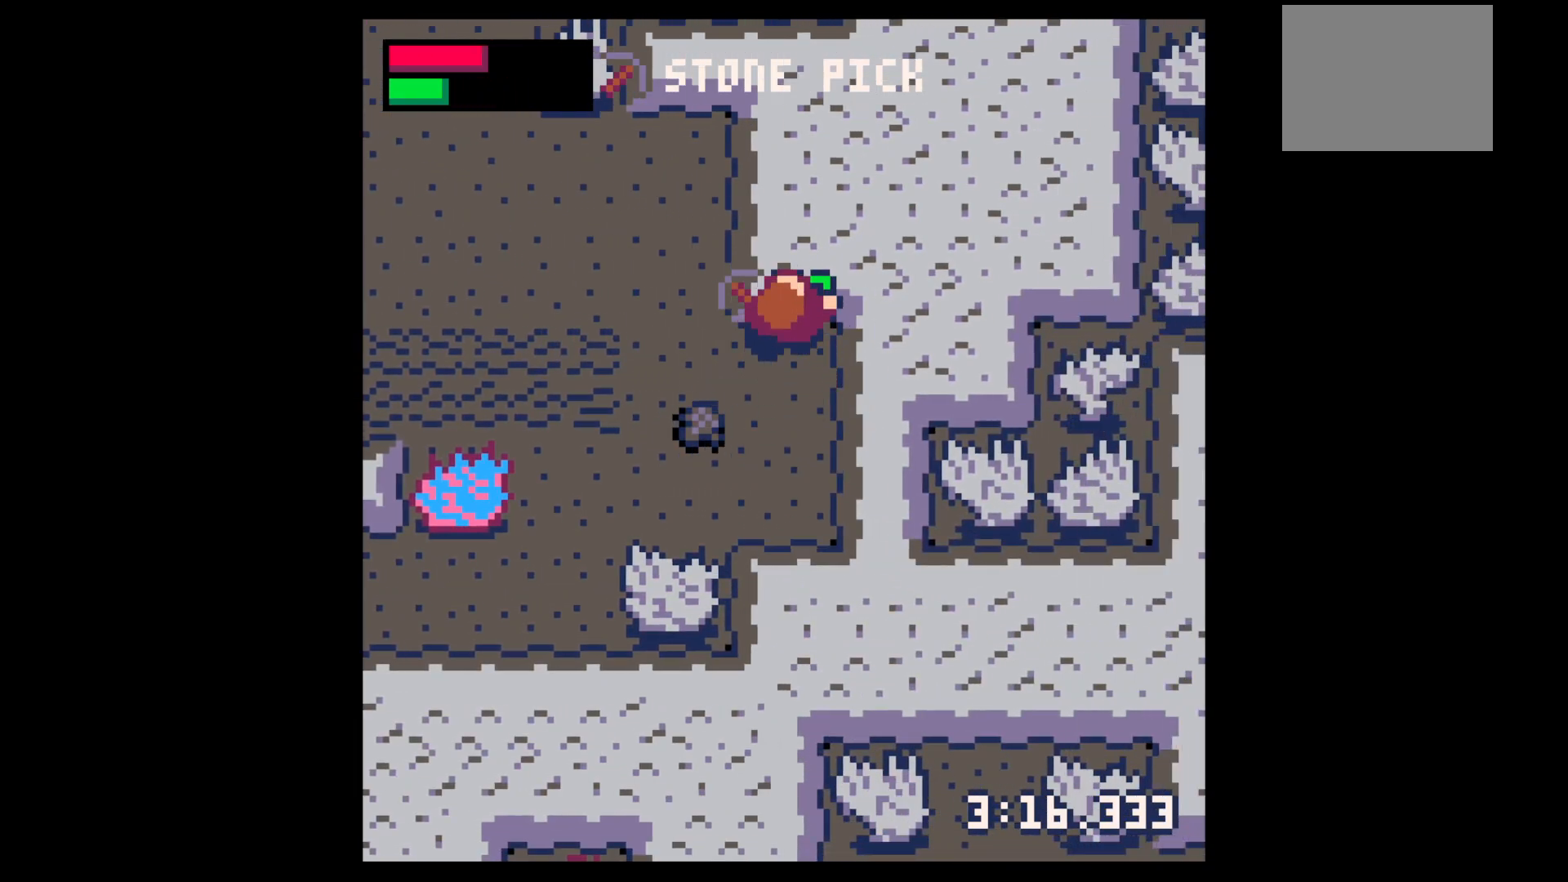
Gameplay with keyboard; each line is a JSON object with the keys held at the frame after it. "events" lists presses ("down") and releases ("up") of "down", "left", "right", "up", "x" and "z" between this image and that frame as [ms after this image, input, new state], when the widget could be followed in between. No other keys are recorded. Mouse input is not recorded.
{"keys": ["down", "left"], "events": [[17, "left", "down"], [67, "up", "up"], [167, "left", "up"], [217, "down", "down"], [250, "left", "down"]]}
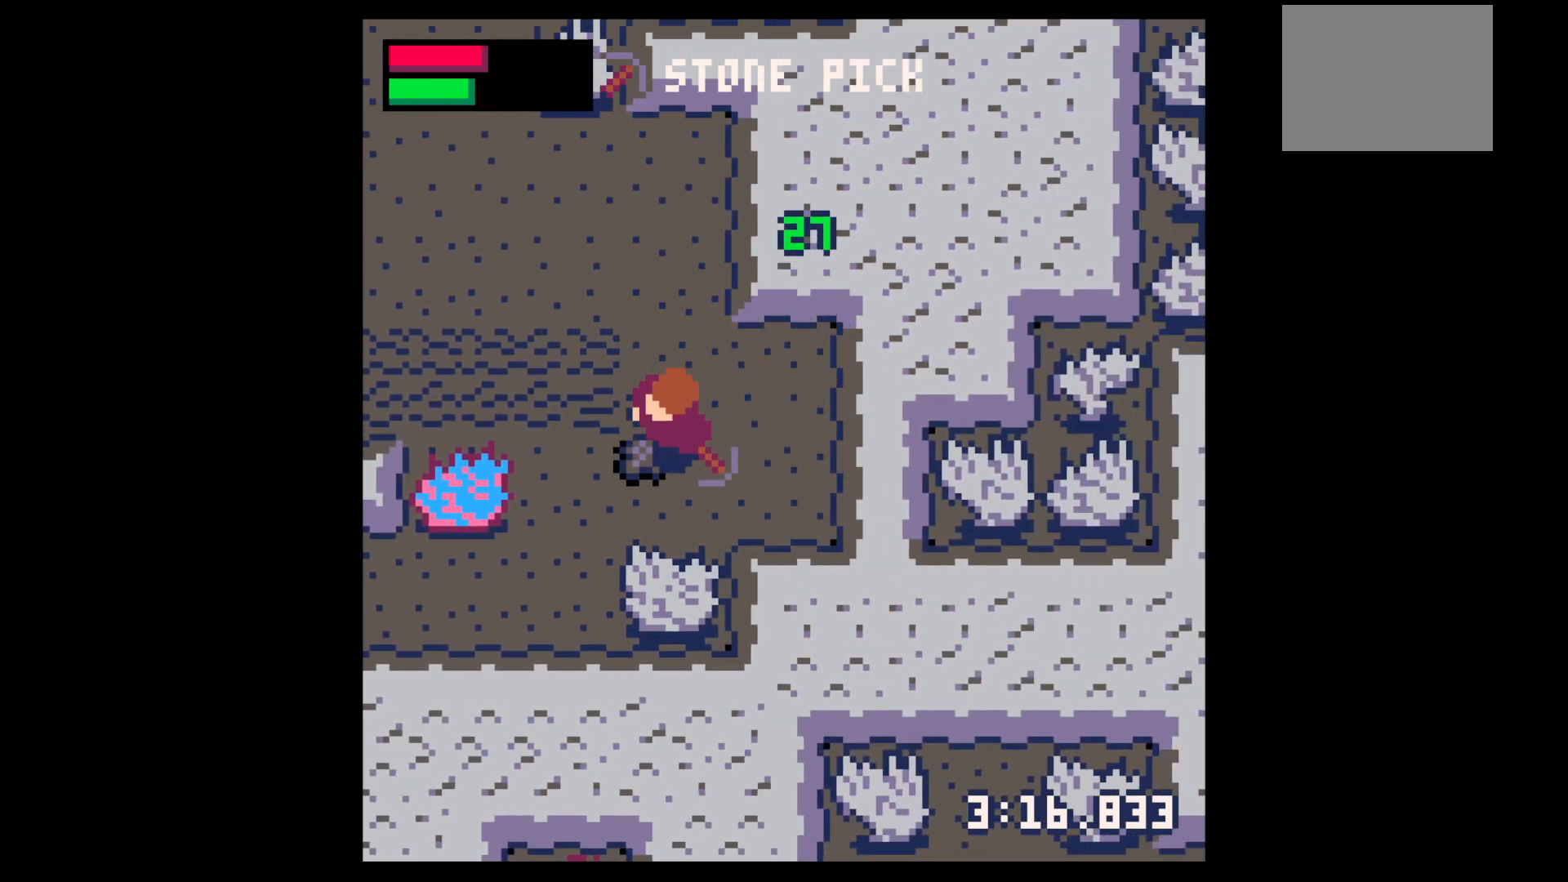
{"keys": ["down", "left"], "events": []}
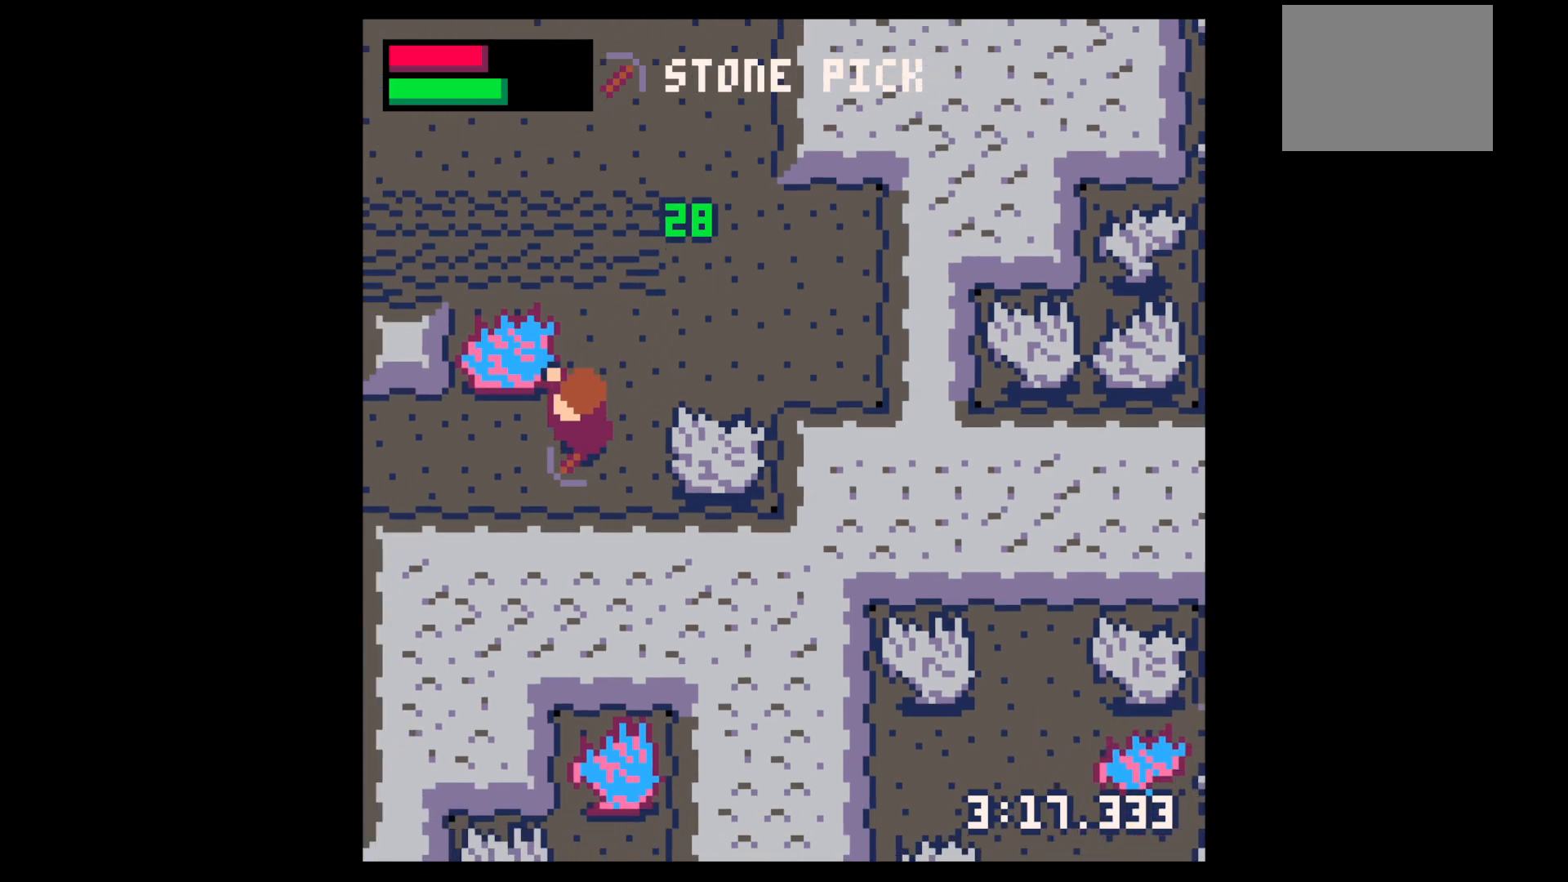
{"keys": ["left", "up"], "events": [[50, "down", "up"], [367, "up", "down"]]}
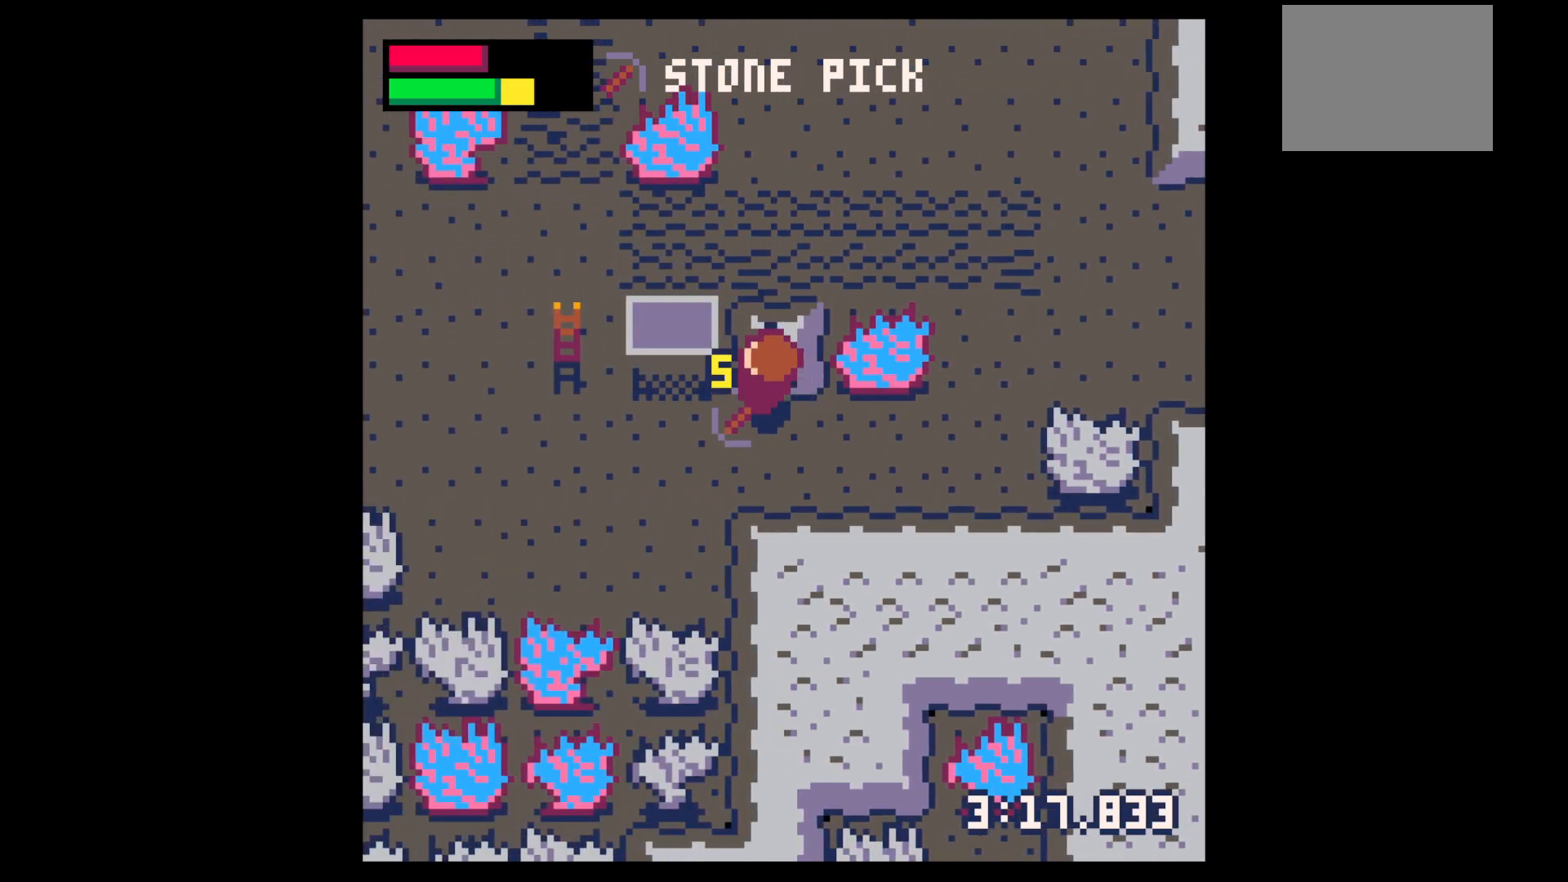
{"keys": ["x"], "events": [[17, "left", "up"], [17, "x", "down"], [67, "up", "up"]]}
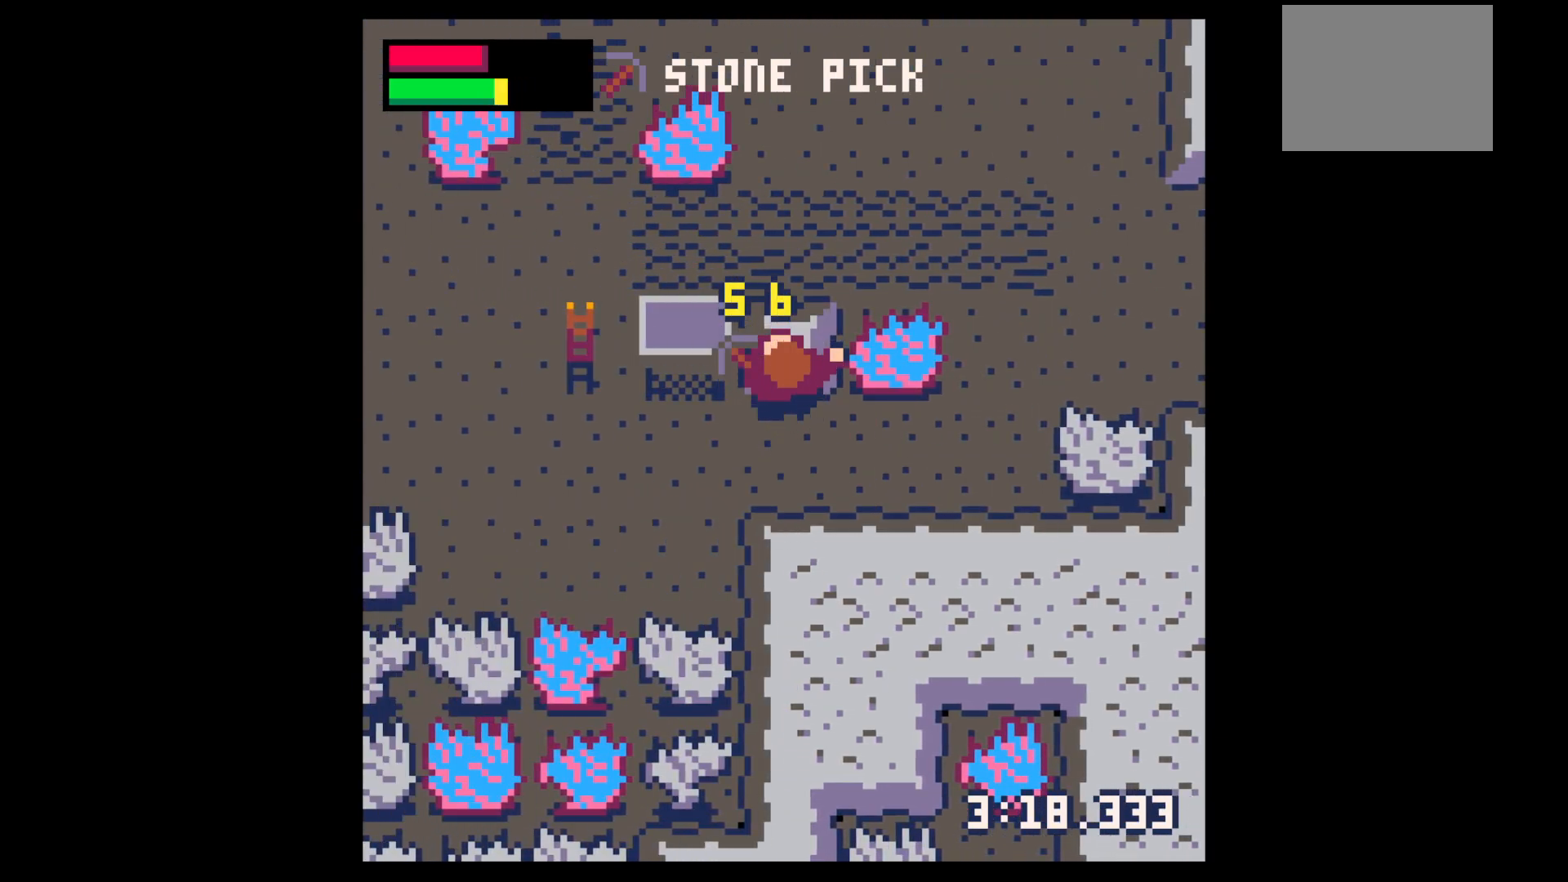
{"keys": ["right"], "events": [[83, "up", "down"], [133, "left", "down"], [133, "x", "up"], [183, "left", "up"], [417, "right", "down"], [417, "up", "up"]]}
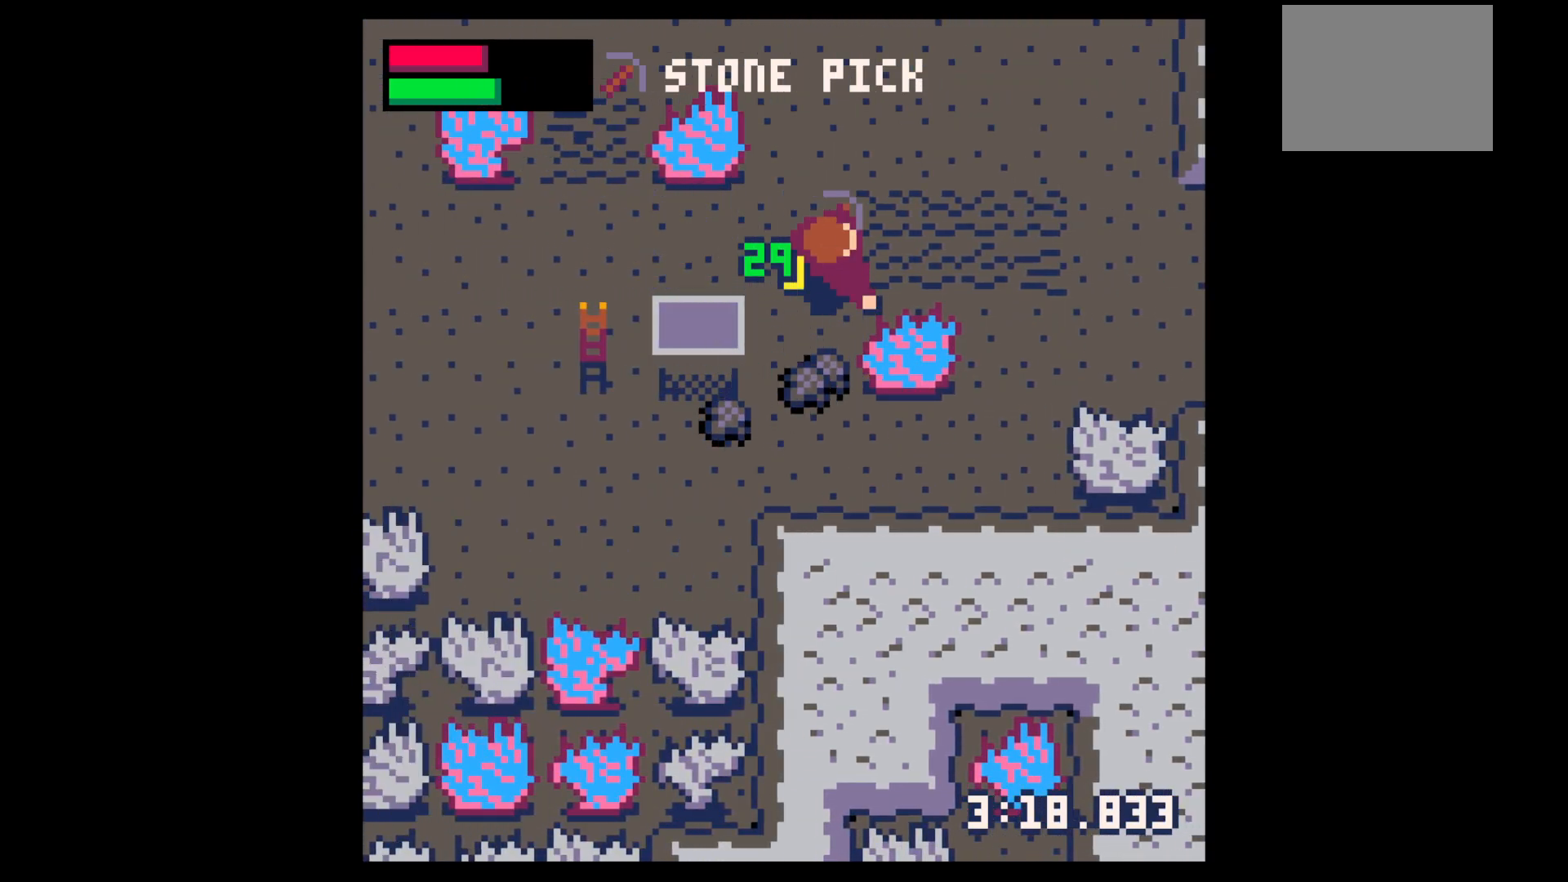
{"keys": ["up"], "events": [[50, "down", "down"], [50, "right", "up"], [233, "left", "down"], [383, "down", "up"], [467, "left", "up"], [467, "up", "down"]]}
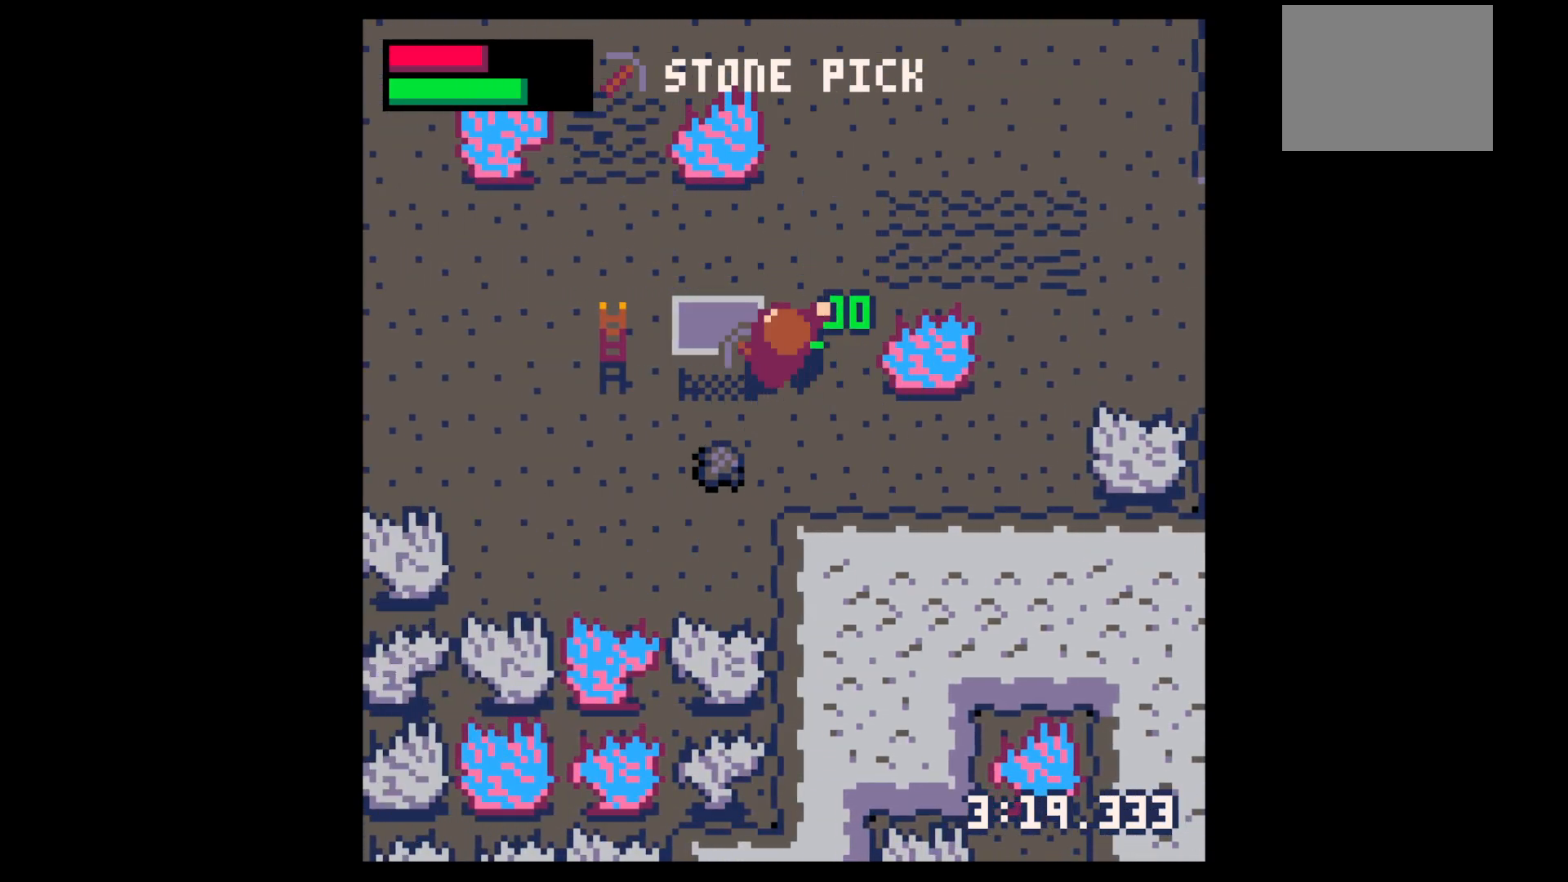
{"keys": ["up", "x"], "events": [[117, "left", "down"], [150, "up", "up"], [250, "left", "up"], [300, "x", "down"], [350, "up", "down"], [350, "x", "up"], [383, "up", "up"], [433, "x", "down"], [500, "up", "down"]]}
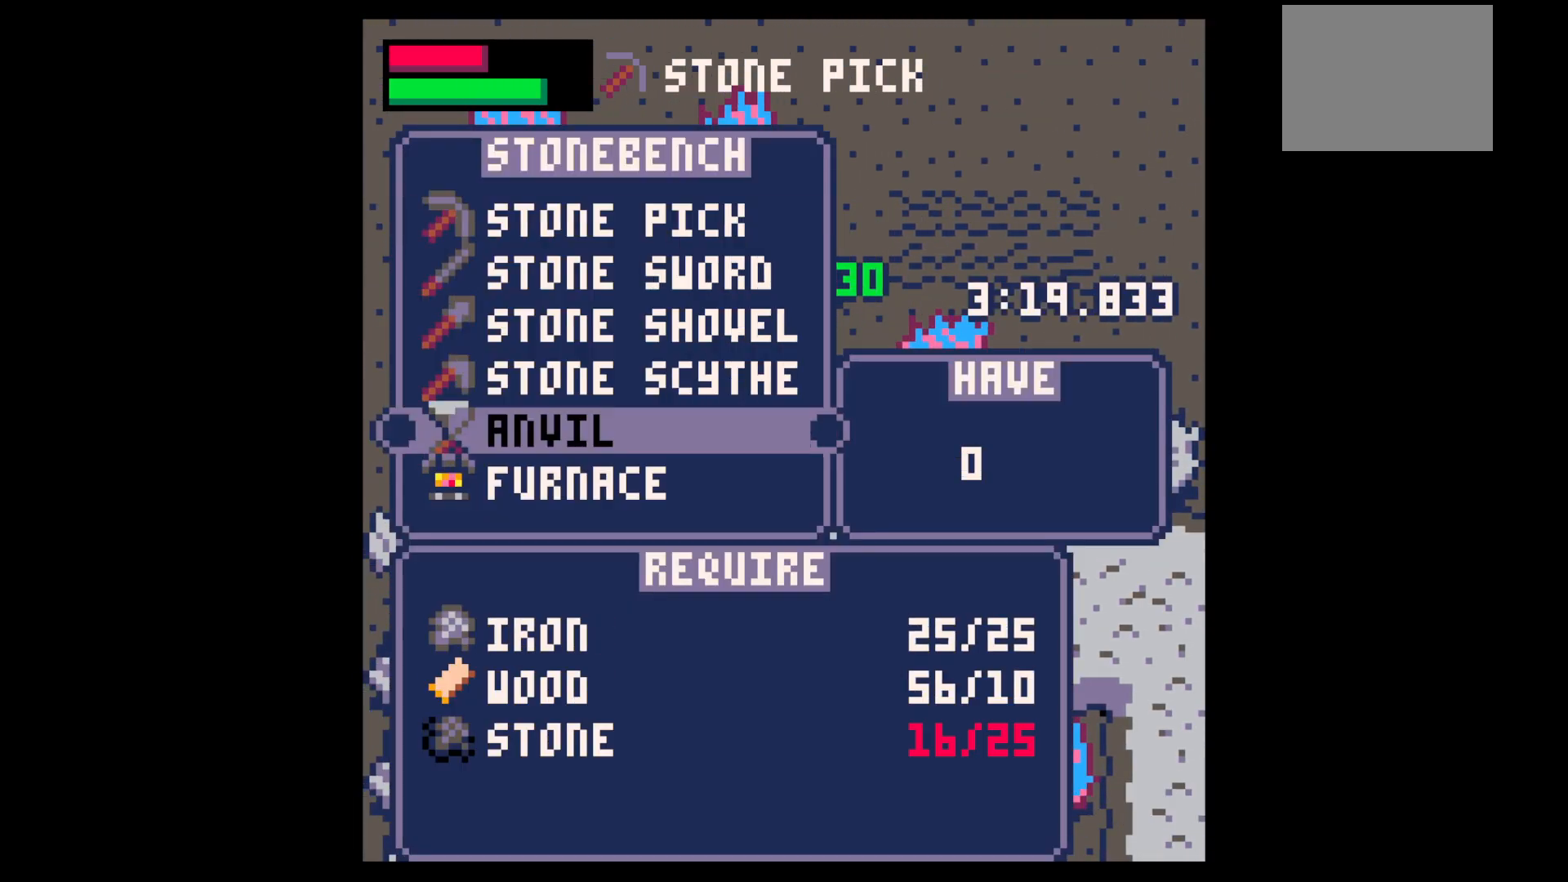
{"keys": ["up"], "events": [[33, "x", "up"], [33, "z", "down"], [83, "up", "up"], [83, "z", "up"], [133, "up", "down"], [233, "left", "down"], [500, "left", "up"]]}
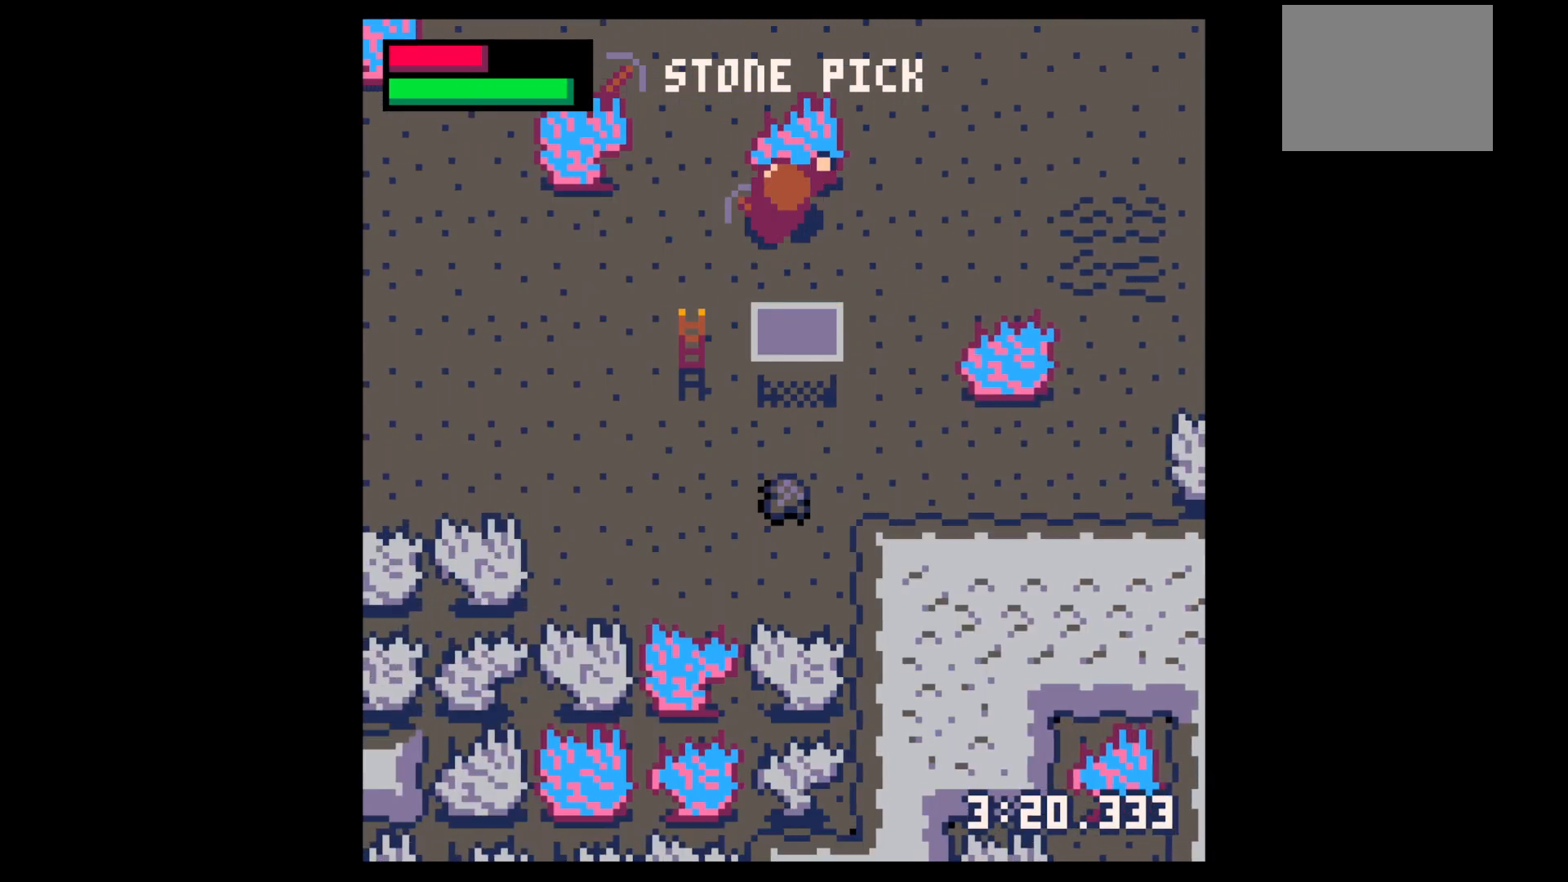
{"keys": ["x"], "events": [[100, "x", "down"], [150, "up", "up"]]}
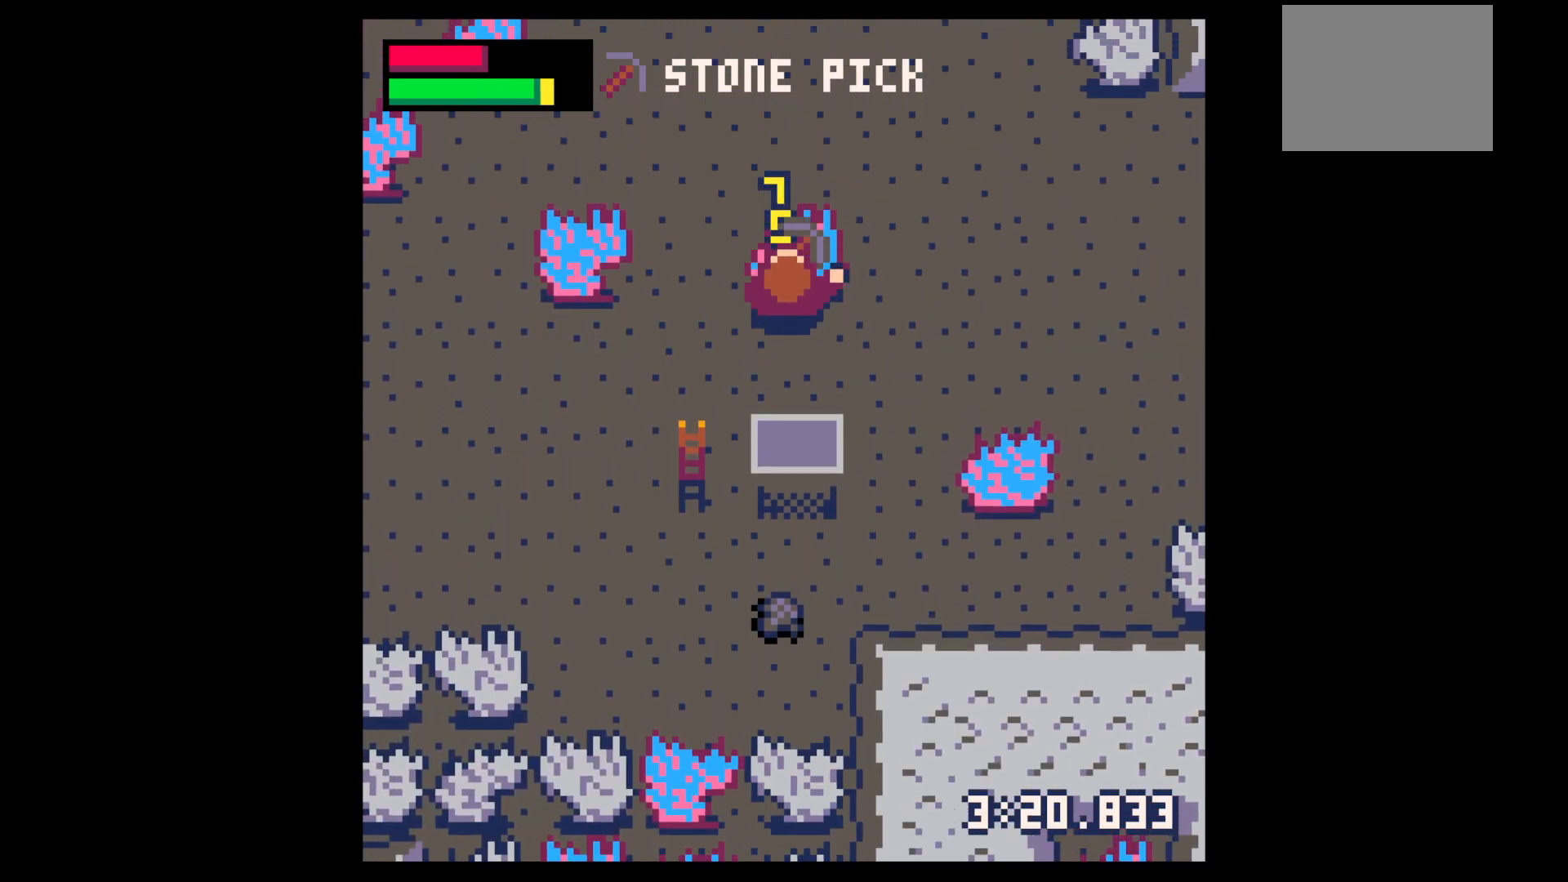
{"keys": ["x"], "events": []}
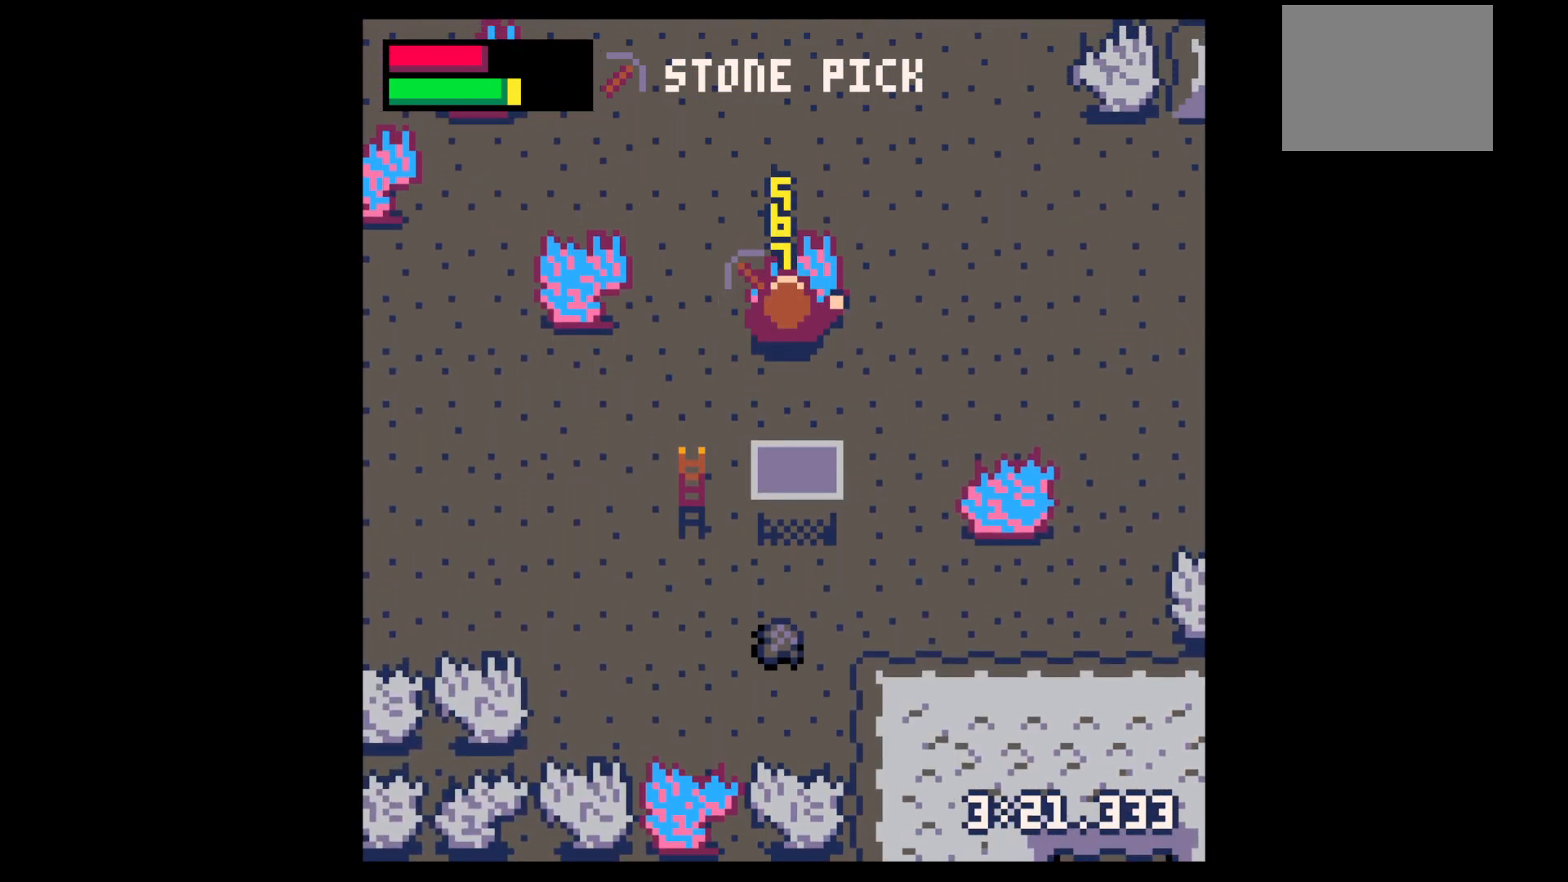
{"keys": ["x"], "events": []}
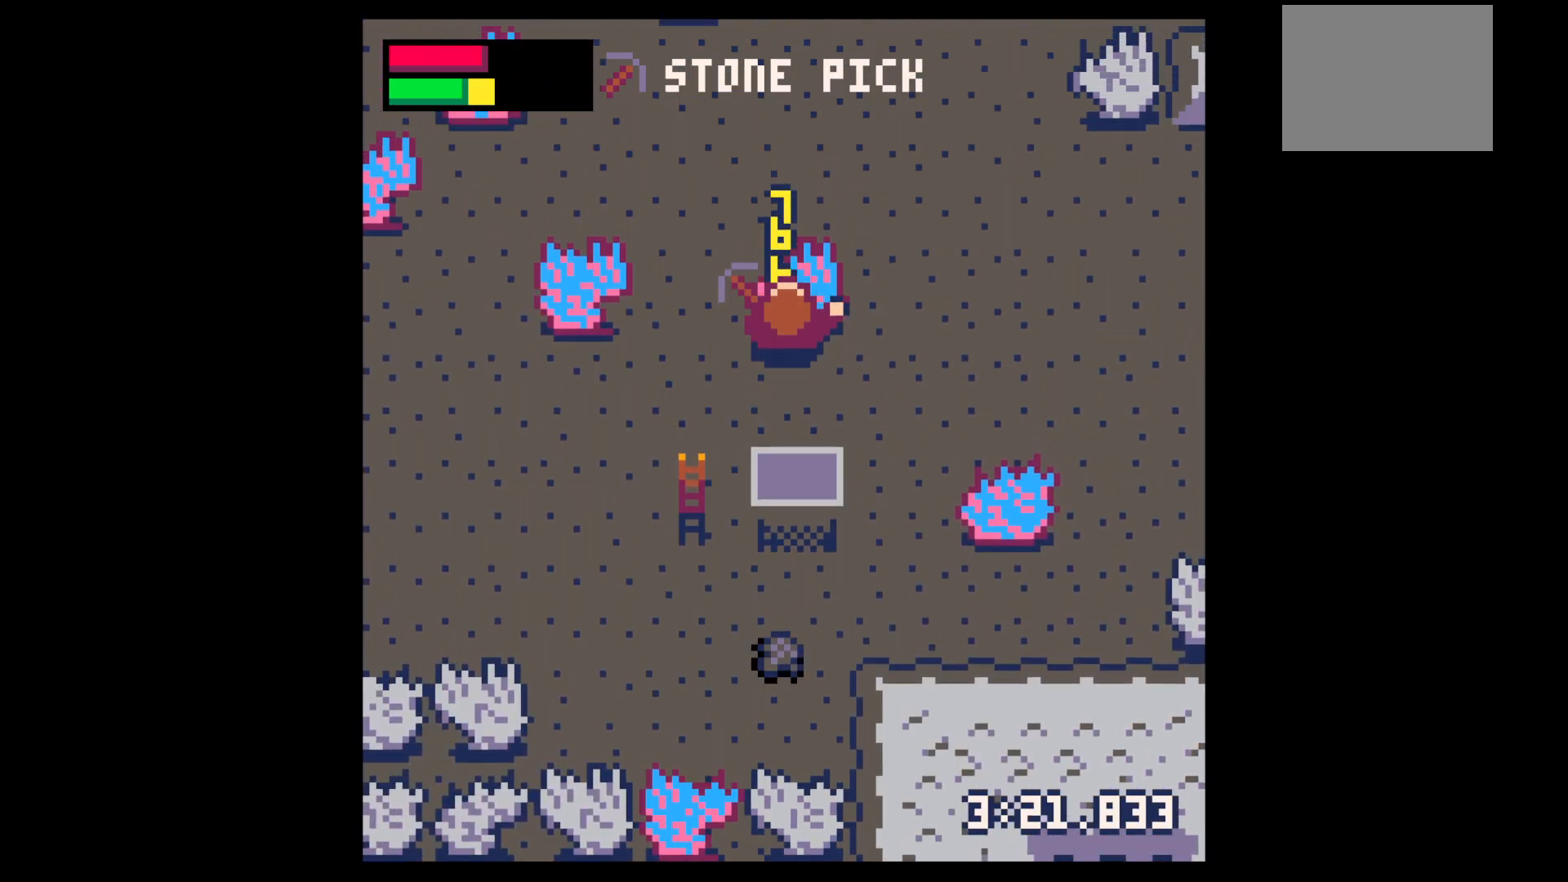
{"keys": ["x"], "events": []}
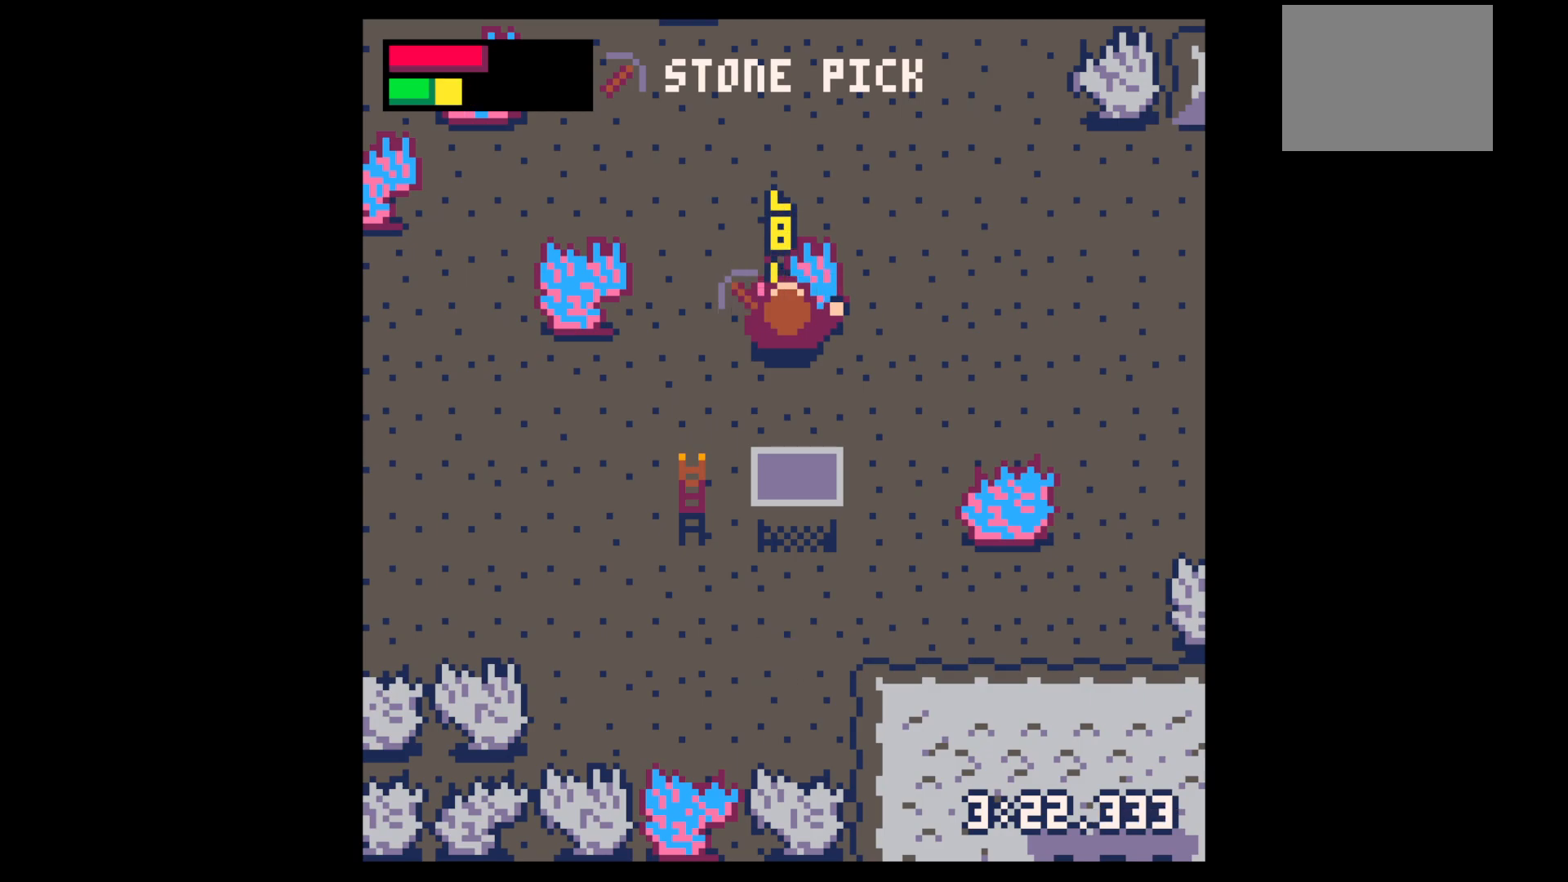
{"keys": ["x"], "events": []}
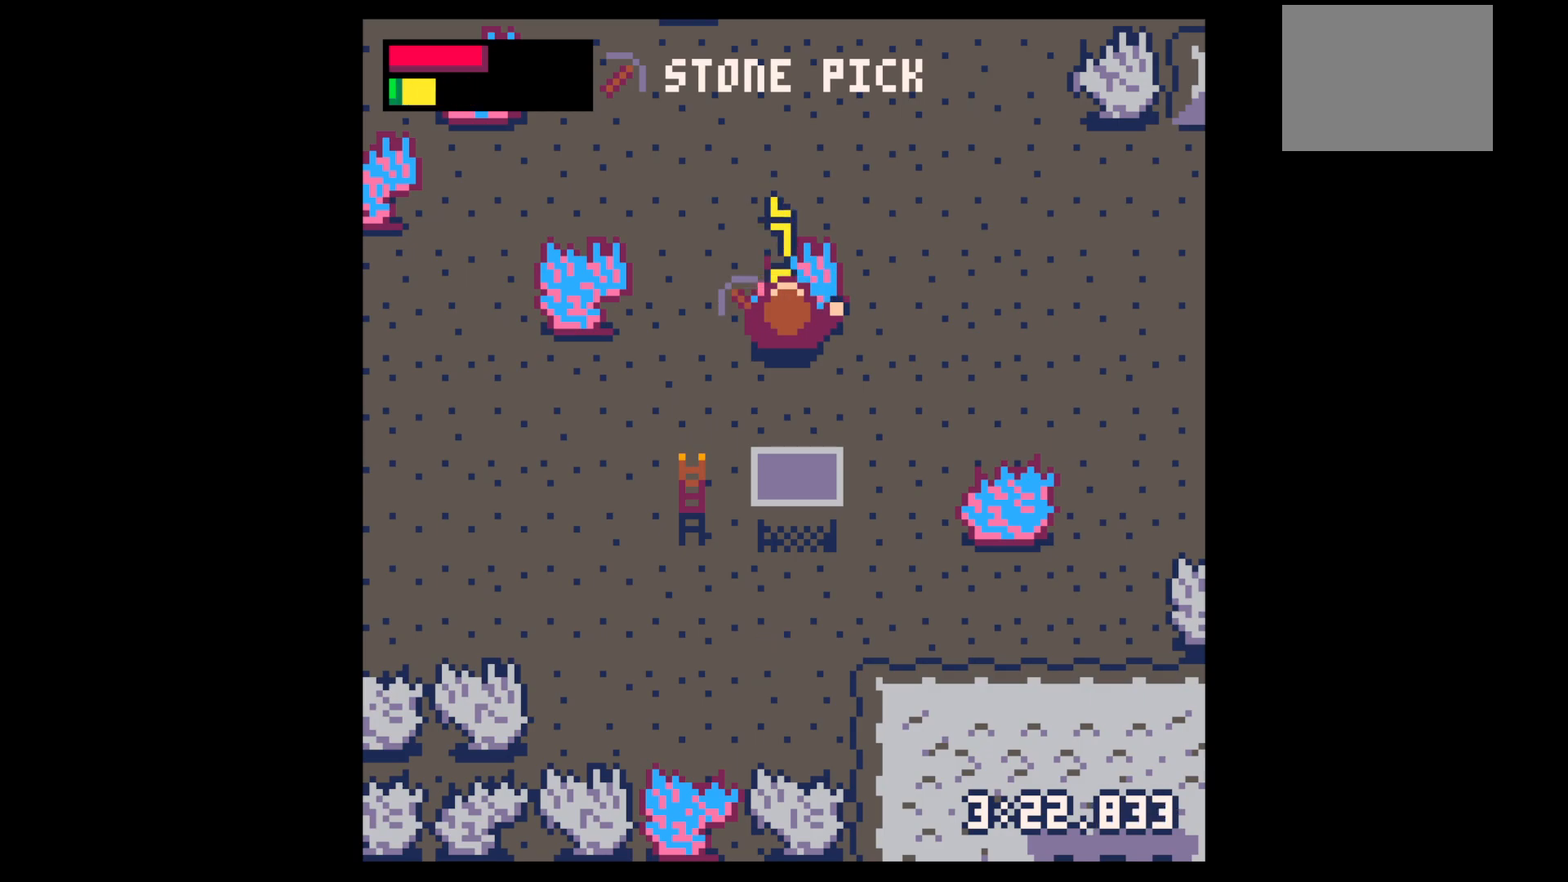
{"keys": ["x"], "events": []}
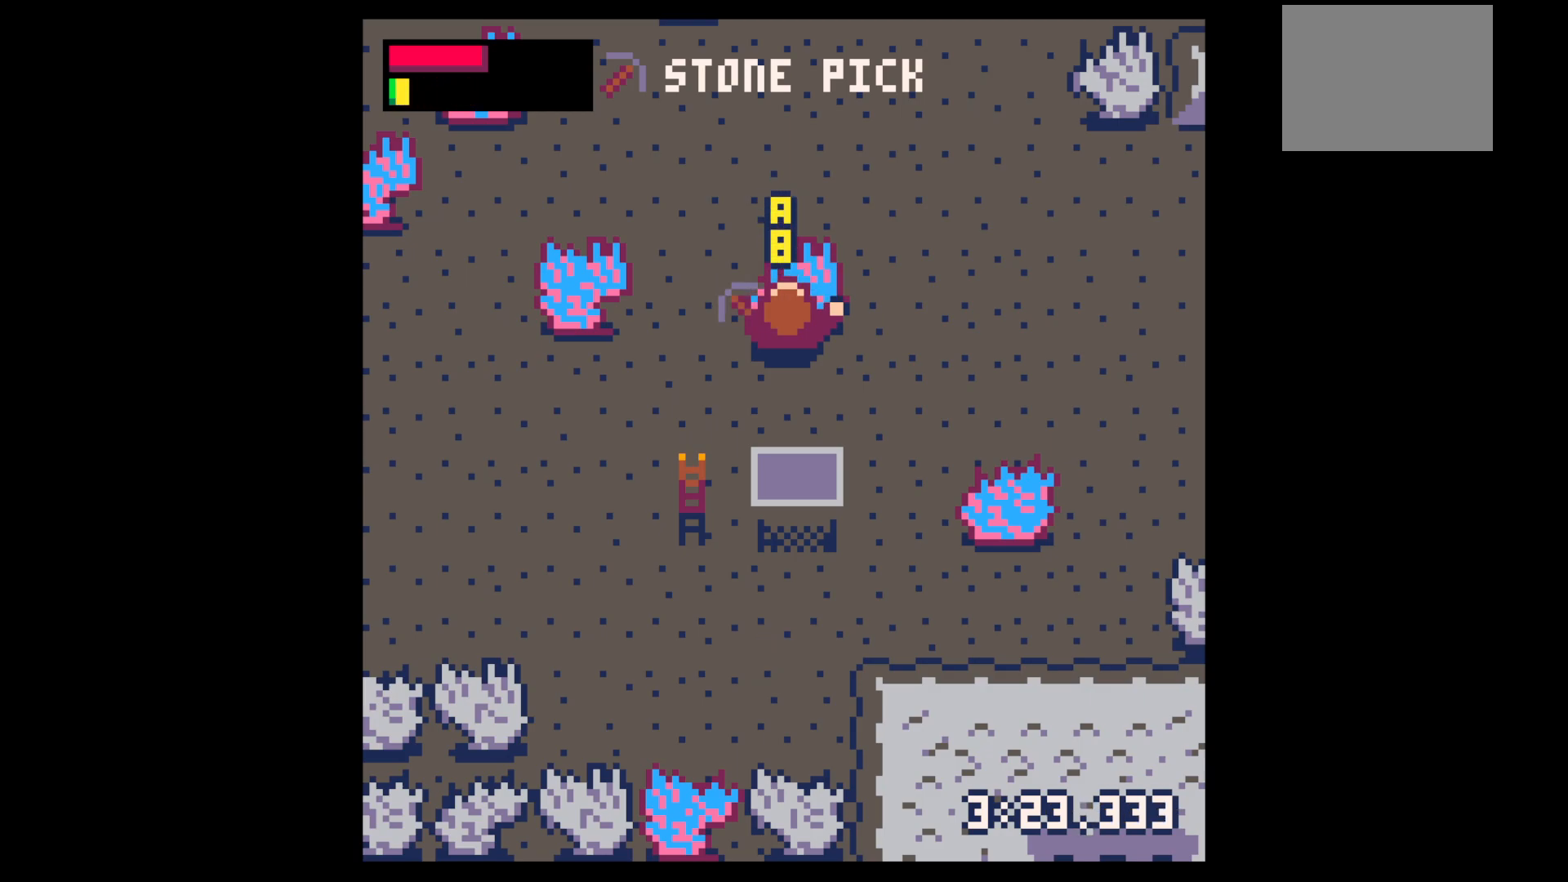
{"keys": ["down", "x"], "events": [[483, "down", "down"]]}
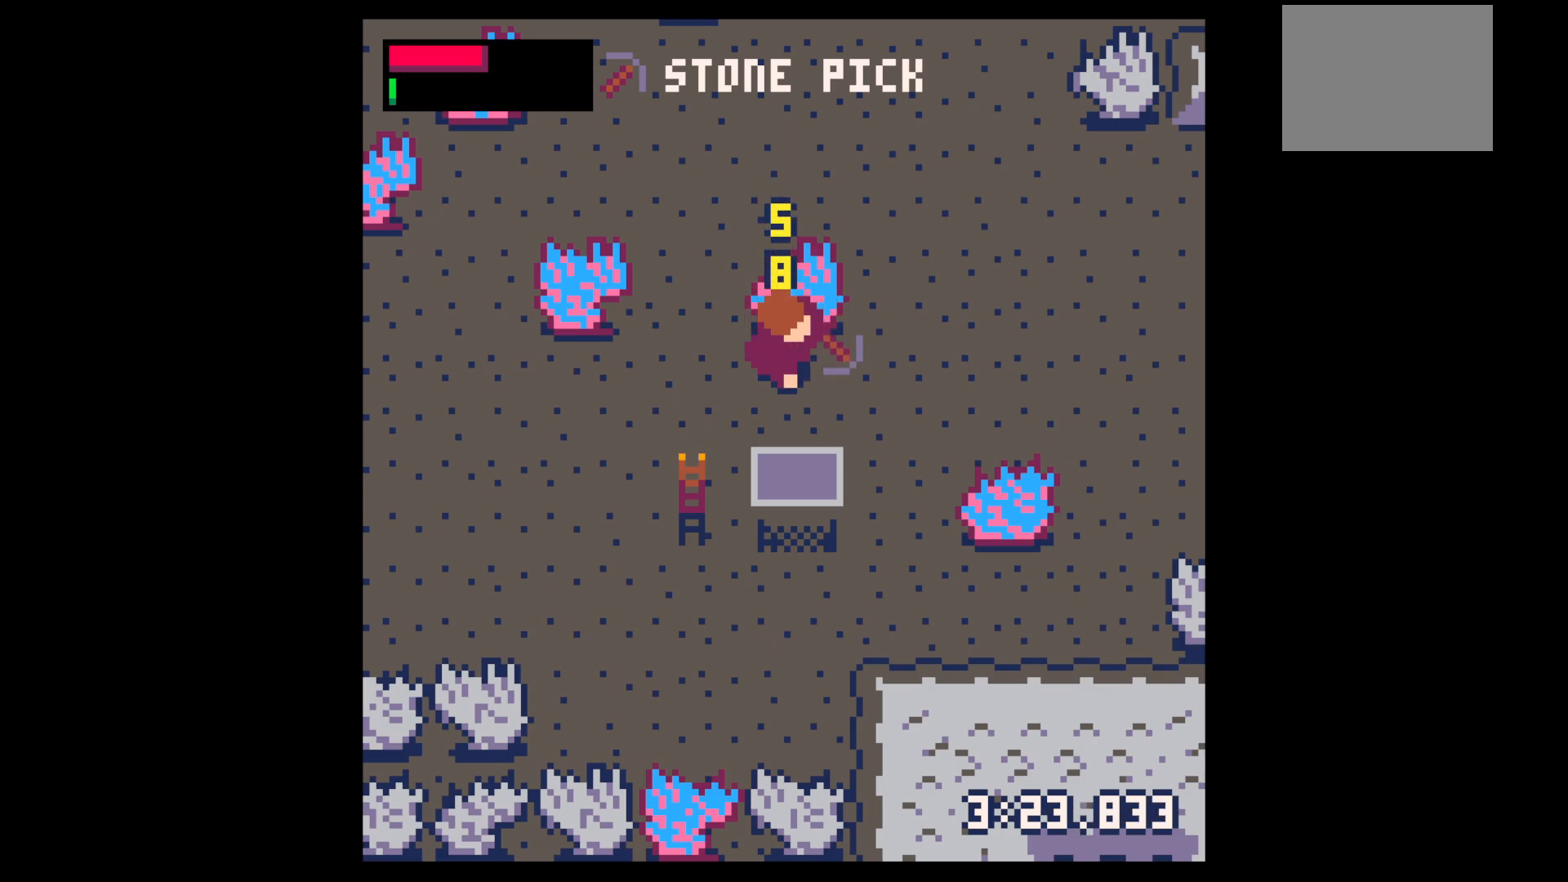
{"keys": ["down"], "events": [[17, "x", "up"], [117, "left", "down"], [400, "left", "up"]]}
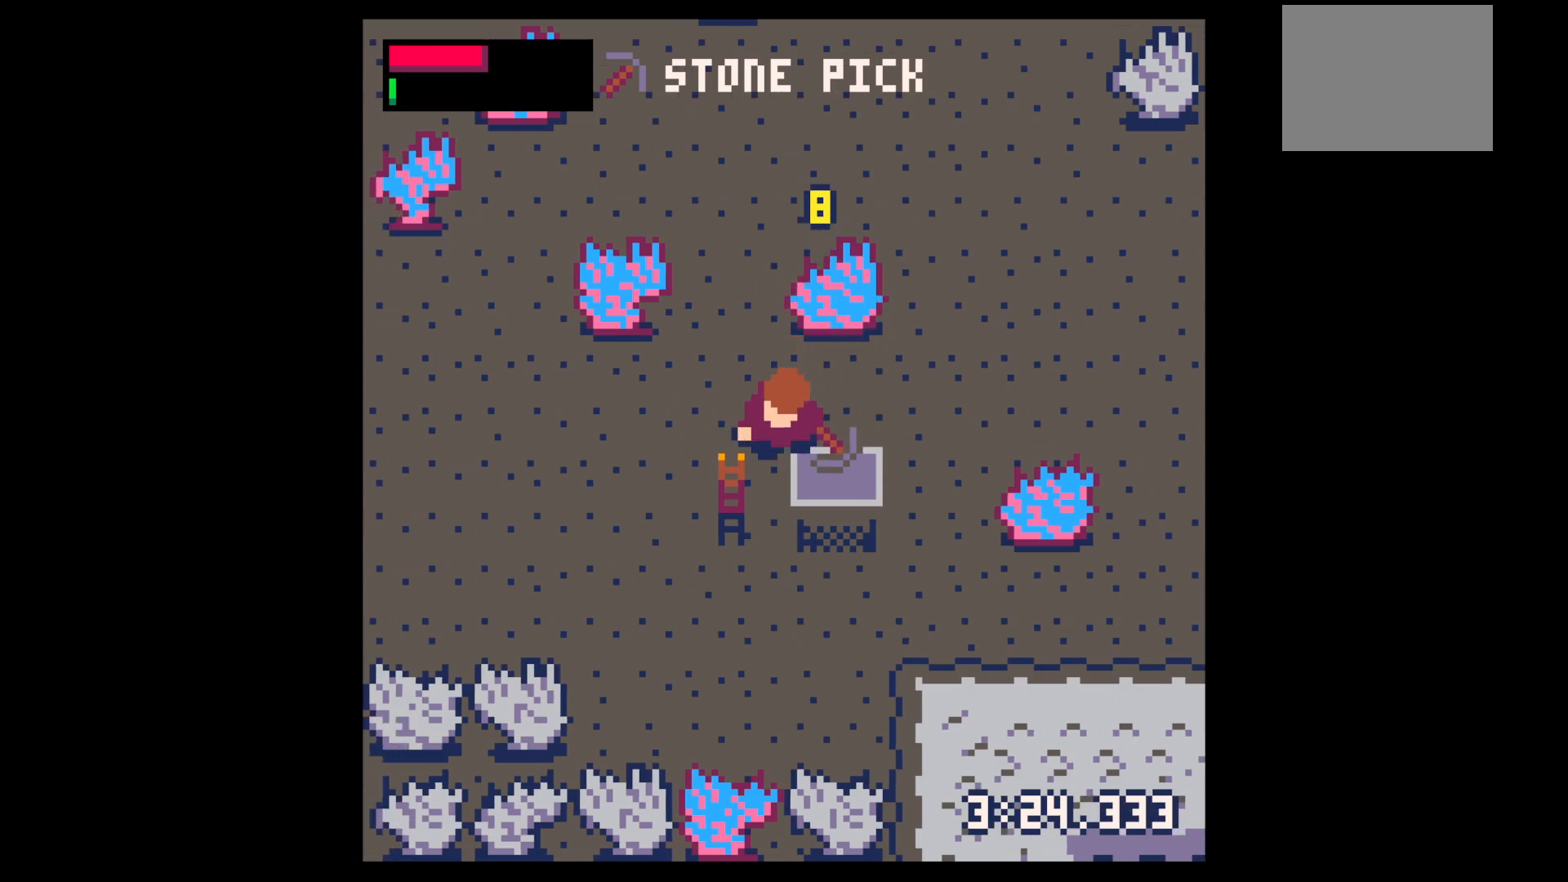
{"keys": ["down"], "events": [[133, "left", "down"], [317, "left", "up"]]}
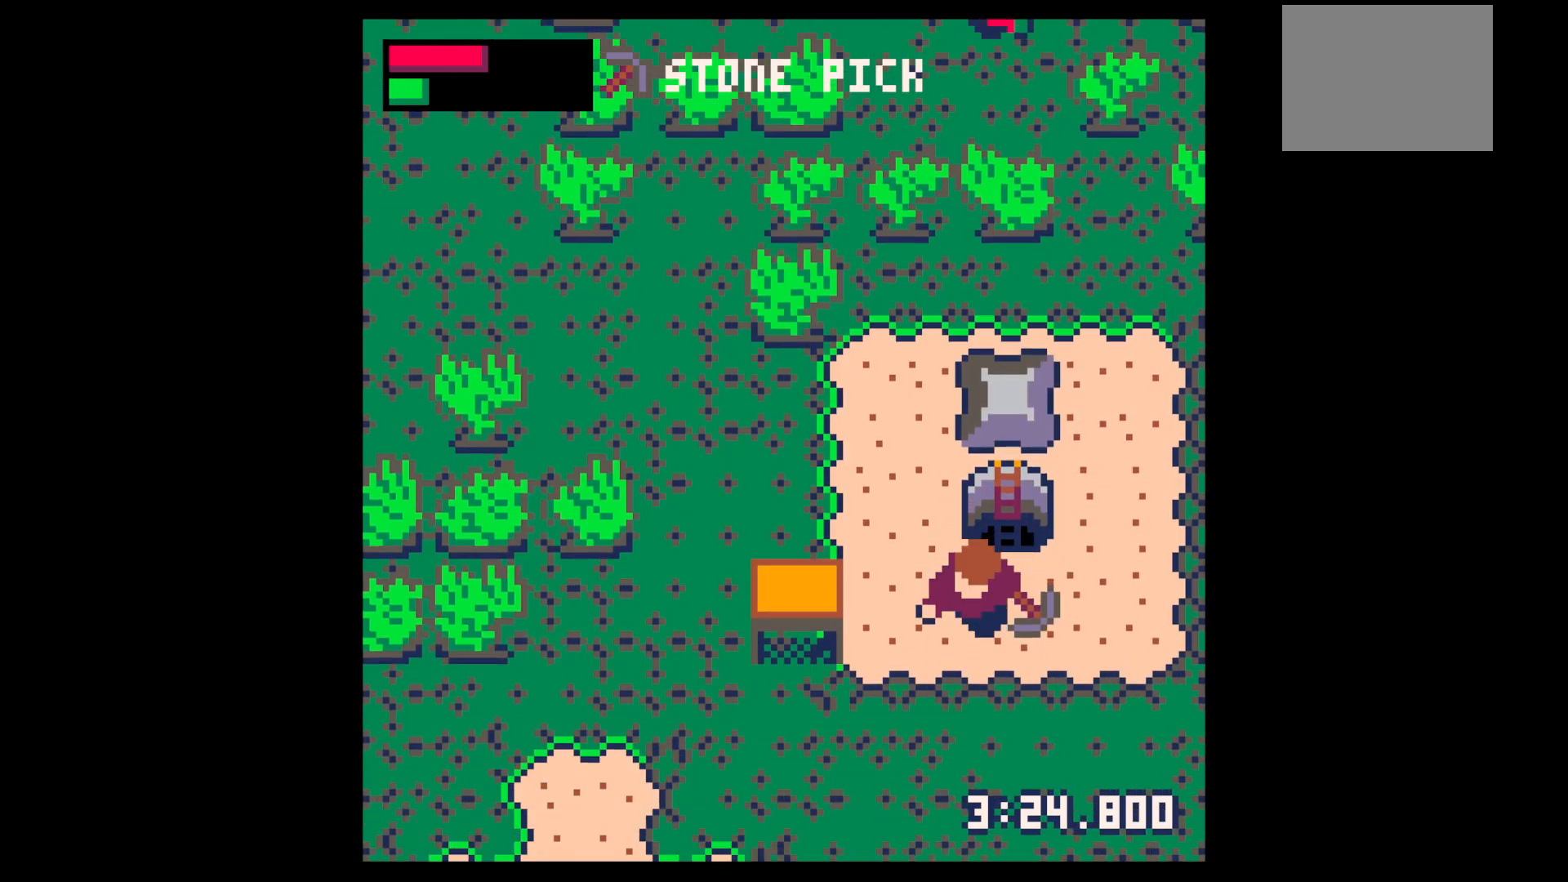
{"keys": ["right"], "events": [[183, "down", "up"], [183, "right", "down"]]}
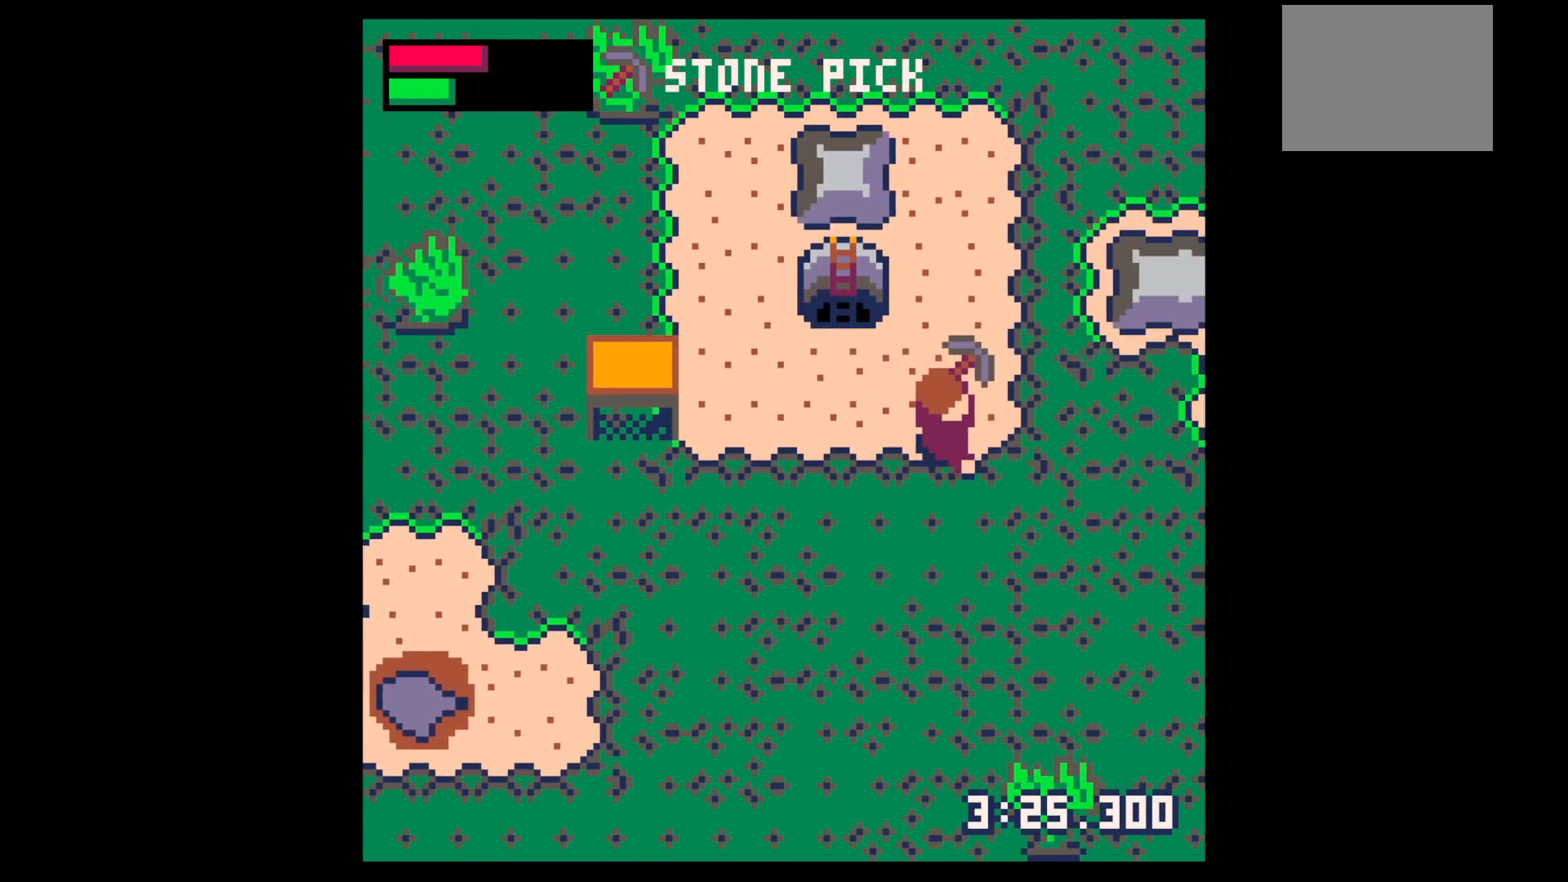
{"keys": ["up"], "events": [[150, "left", "down"], [200, "right", "up"], [450, "left", "up"], [450, "right", "down"], [450, "up", "down"], [500, "right", "up"]]}
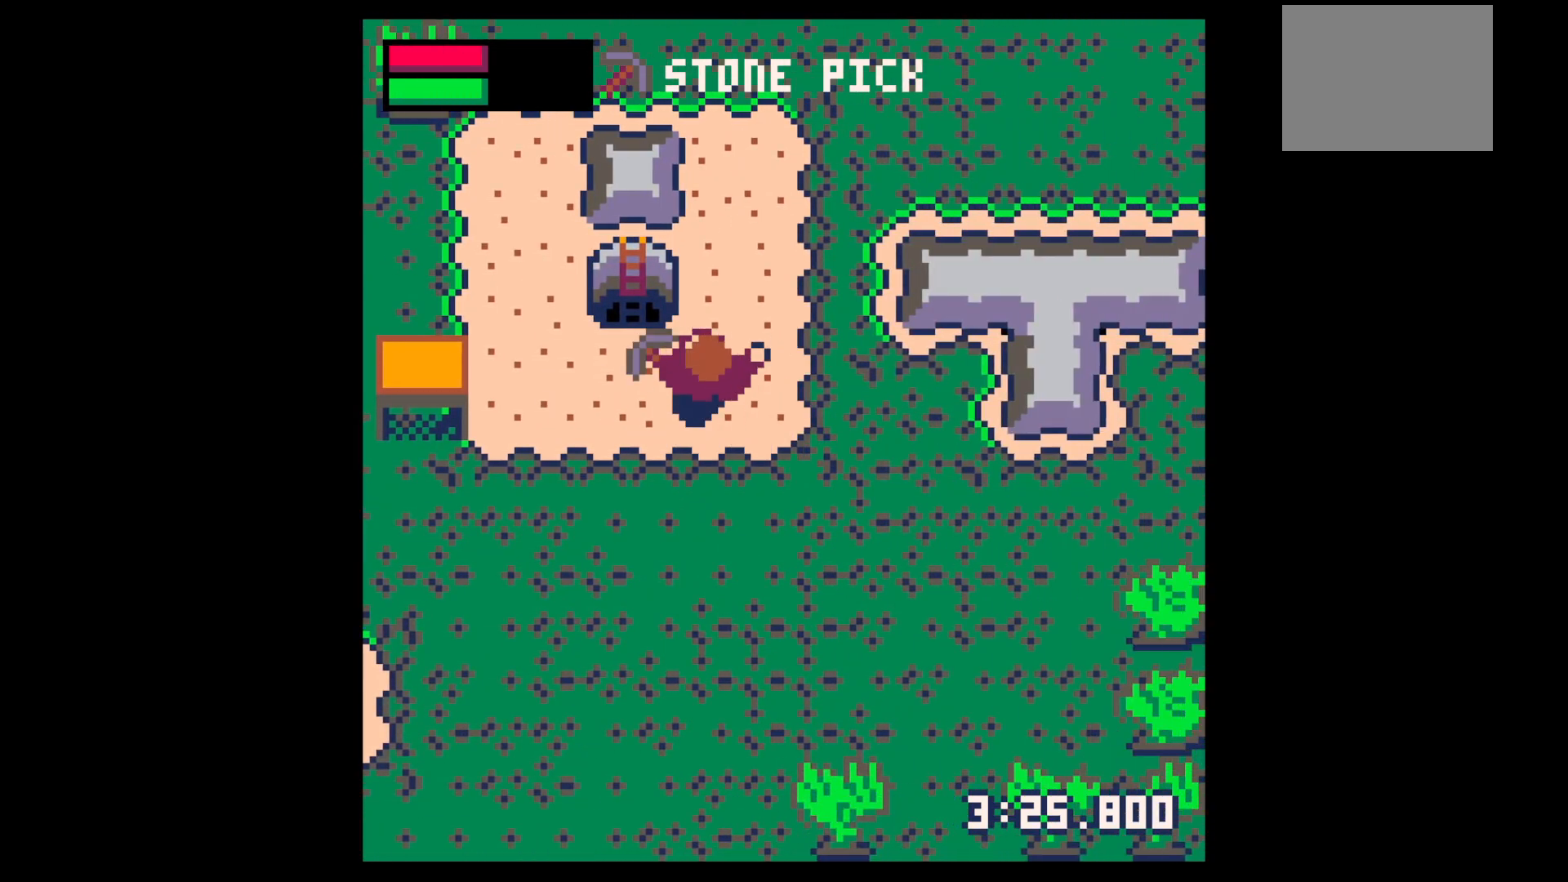
{"keys": ["up"], "events": [[83, "left", "down"], [233, "left", "up"]]}
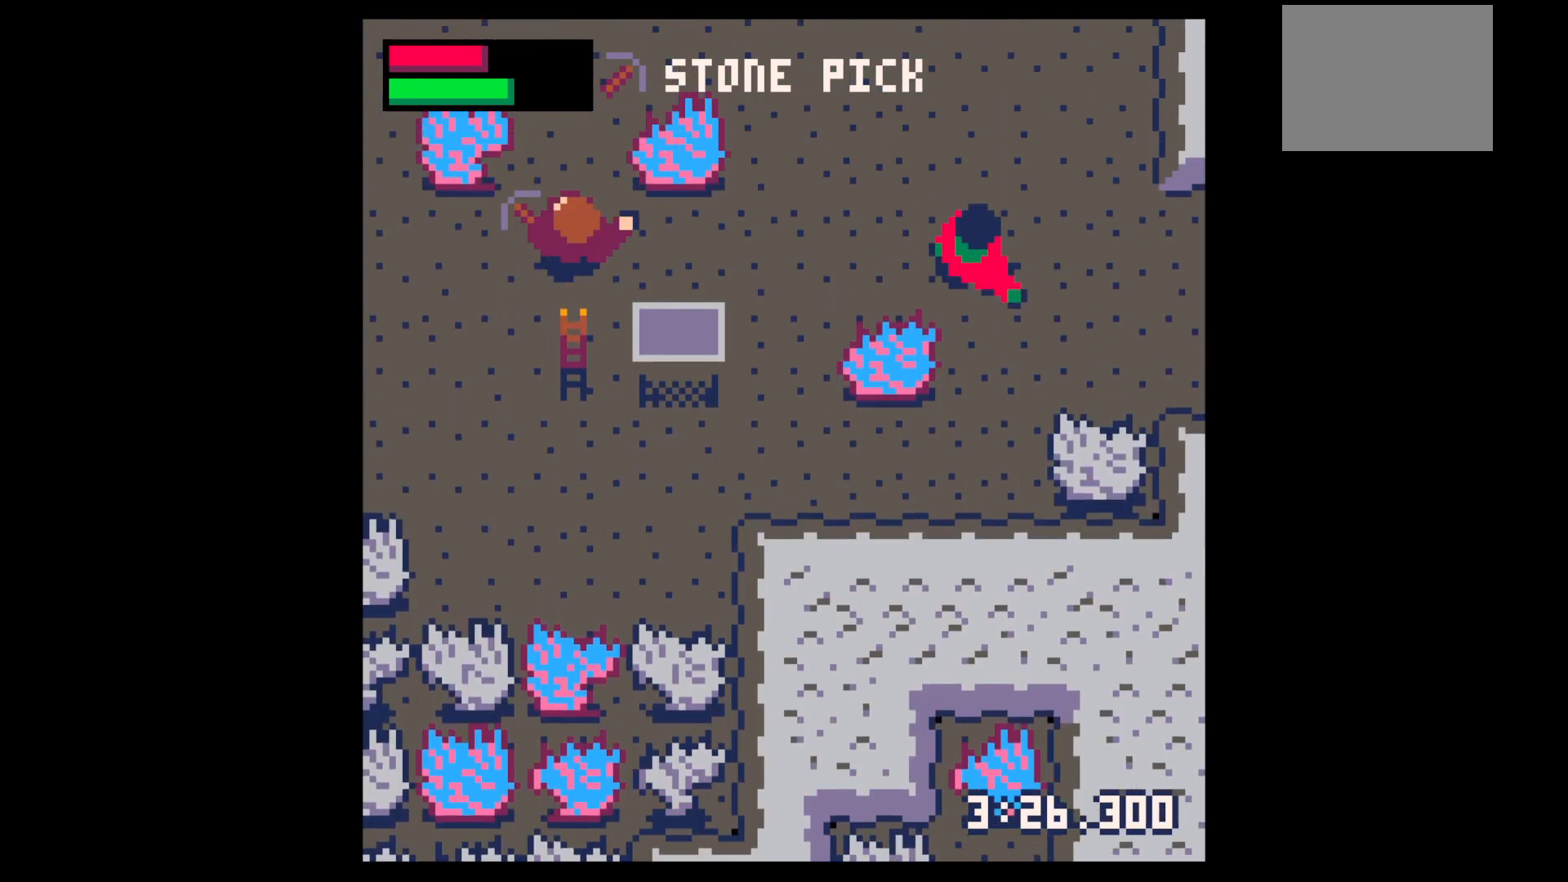
{"keys": ["left", "x"], "events": [[50, "left", "down"], [333, "x", "down"], [433, "up", "up"]]}
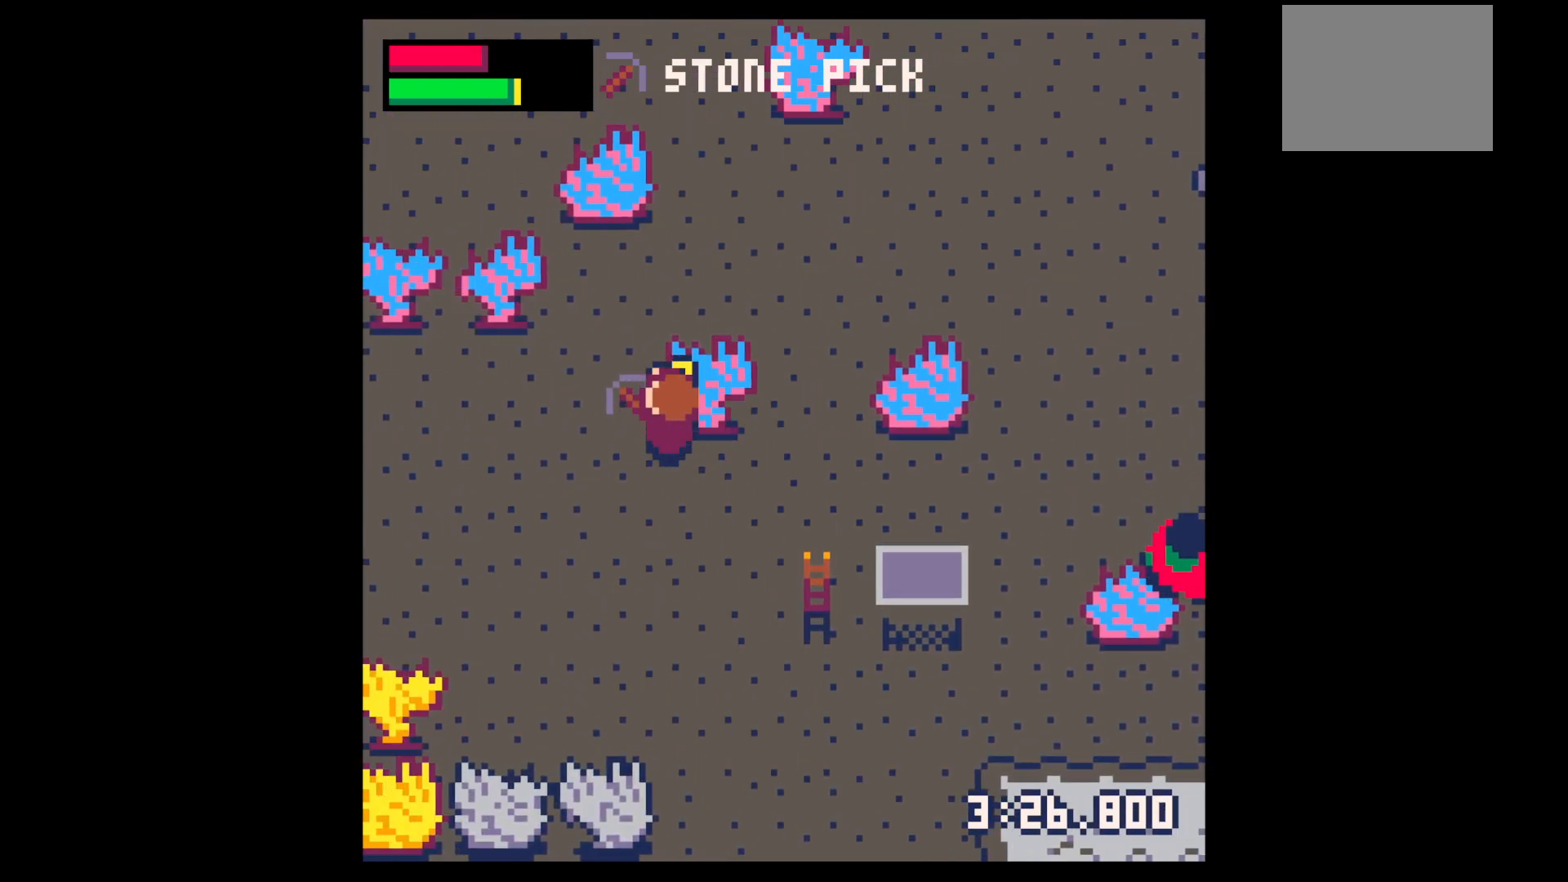
{"keys": ["up", "x"], "events": [[67, "left", "up"], [67, "up", "down"]]}
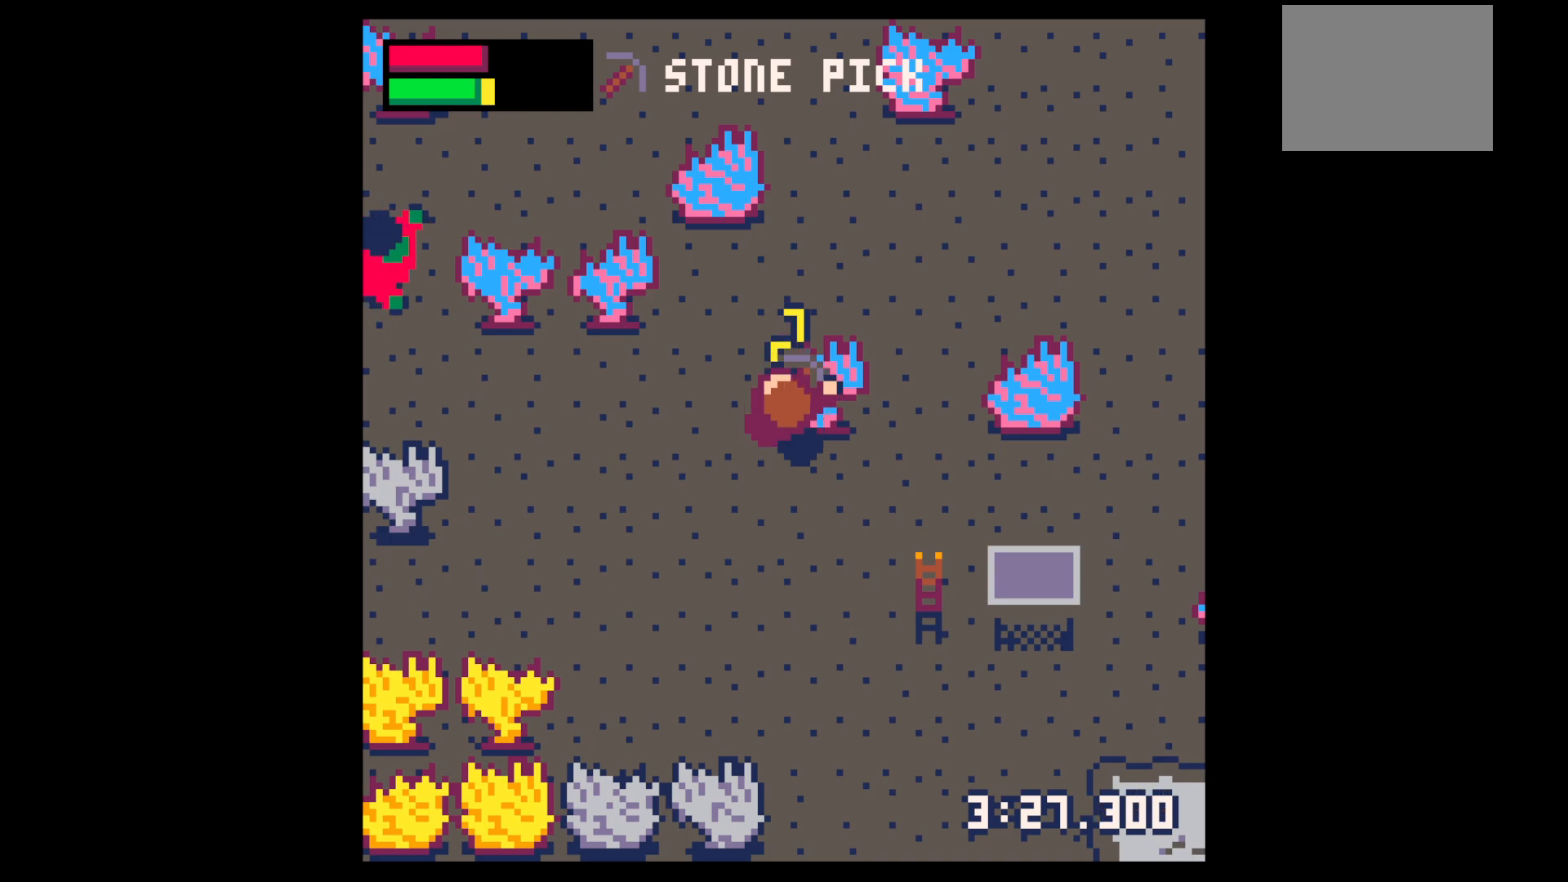
{"keys": ["up", "x"], "events": [[83, "right", "down"], [117, "right", "up"]]}
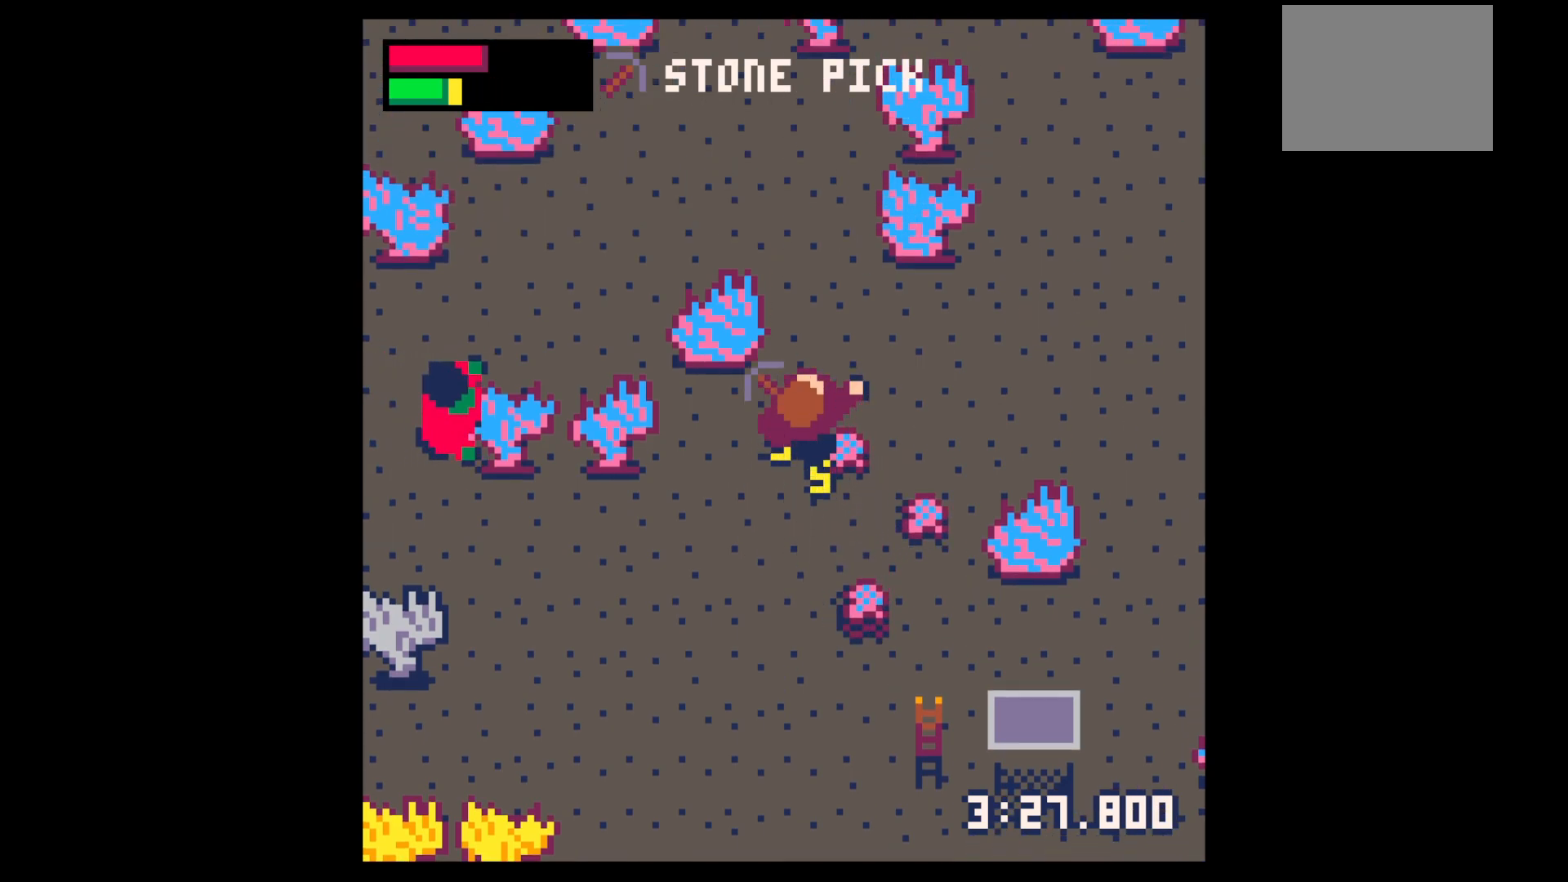
{"keys": ["right"], "events": [[50, "up", "up"], [100, "x", "up"], [150, "down", "down"], [200, "right", "down"], [283, "down", "up"]]}
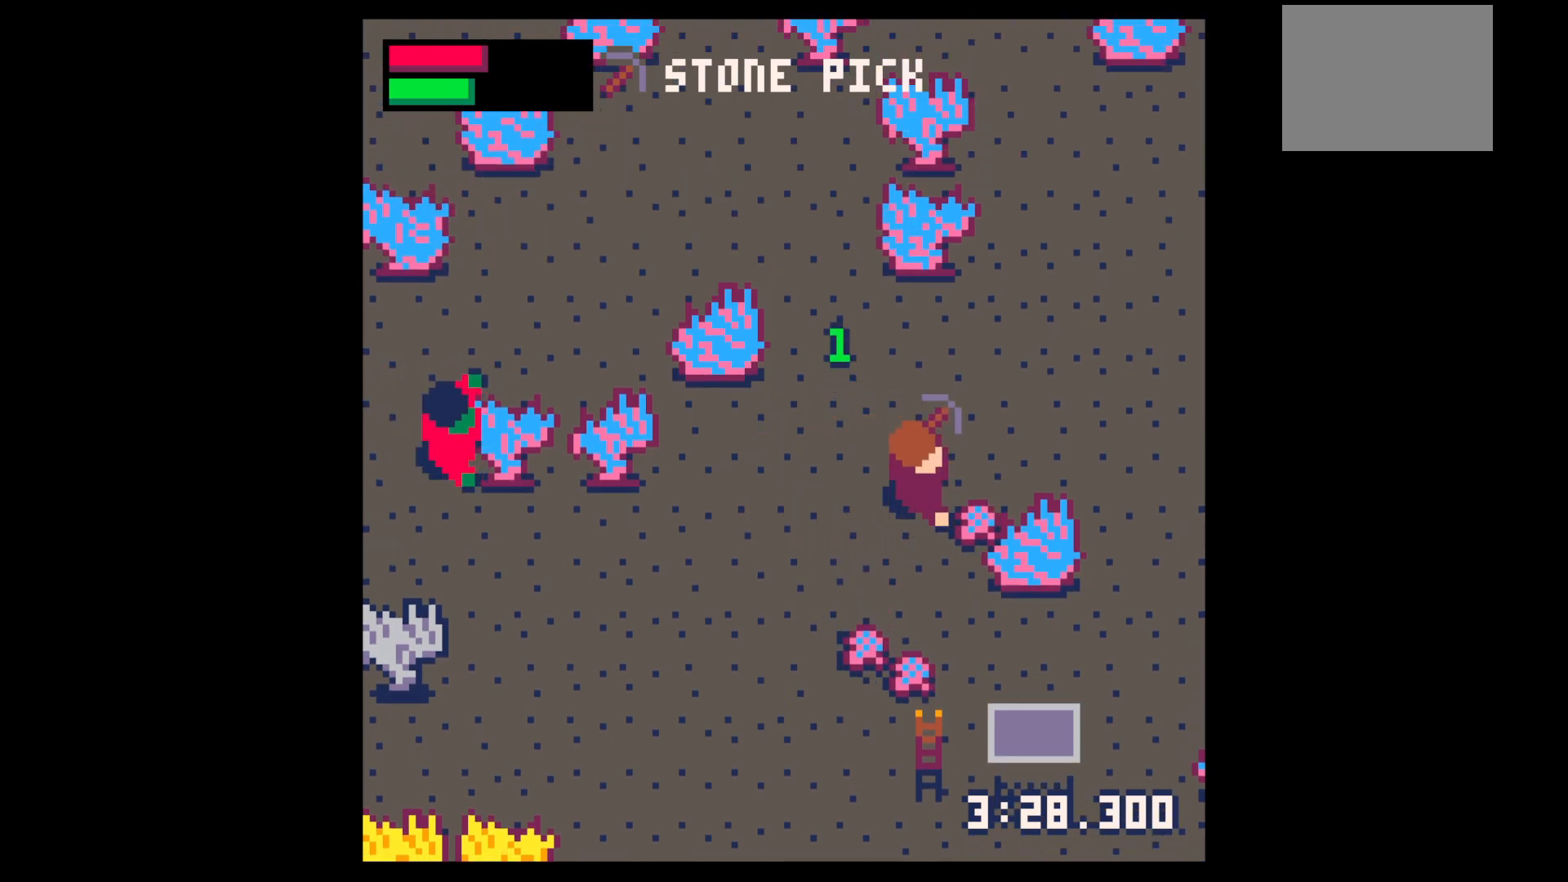
{"keys": ["down", "left"], "events": [[17, "down", "down"], [67, "right", "up"], [350, "left", "down"]]}
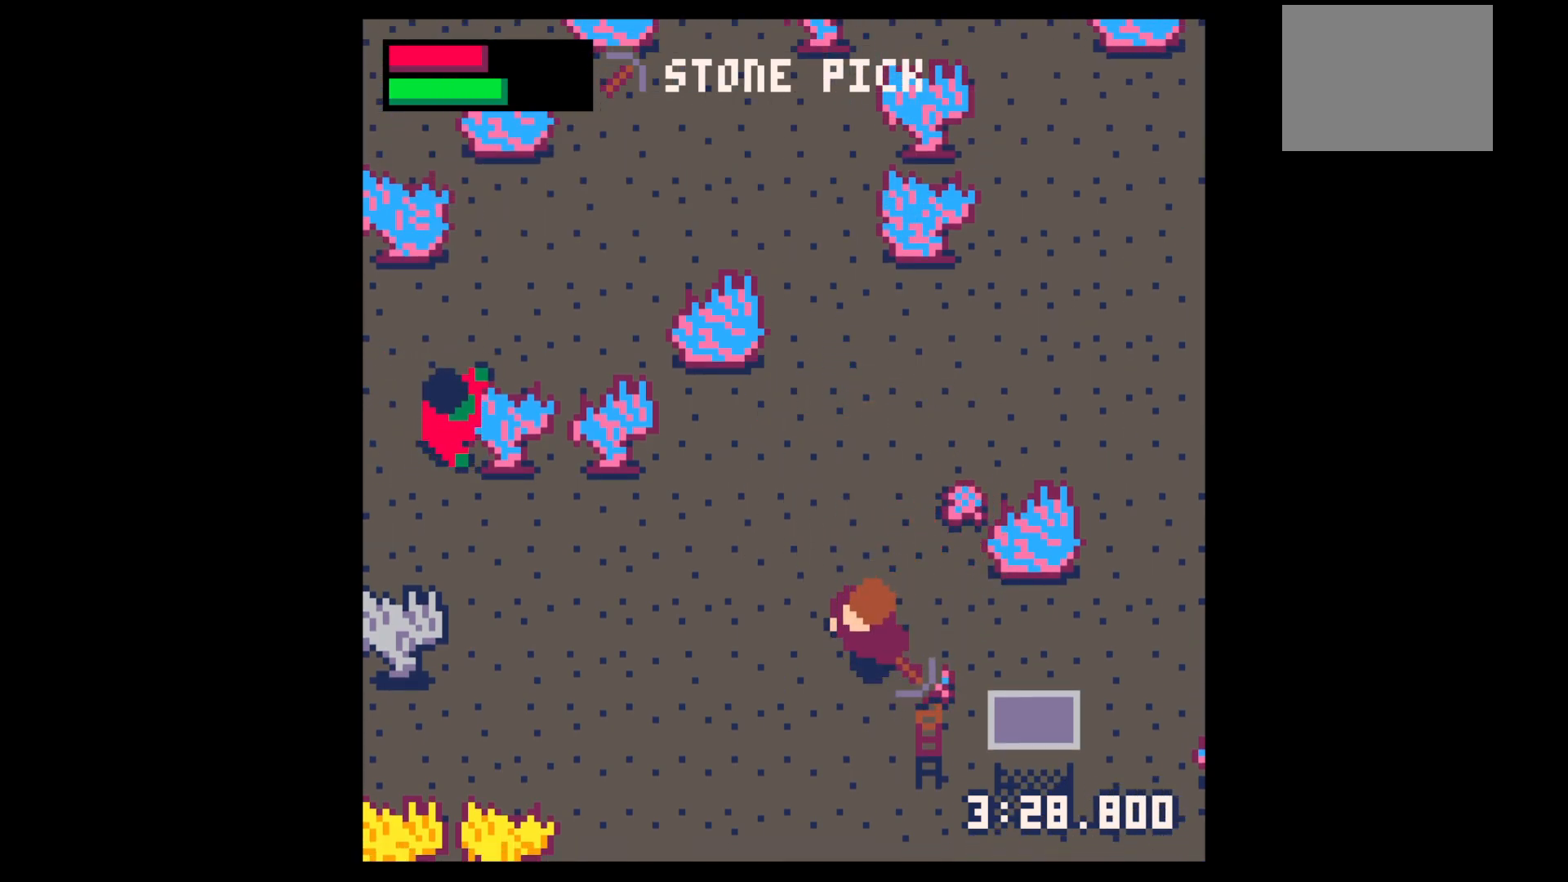
{"keys": ["down"], "events": [[33, "left", "up"], [83, "right", "down"], [317, "right", "up"]]}
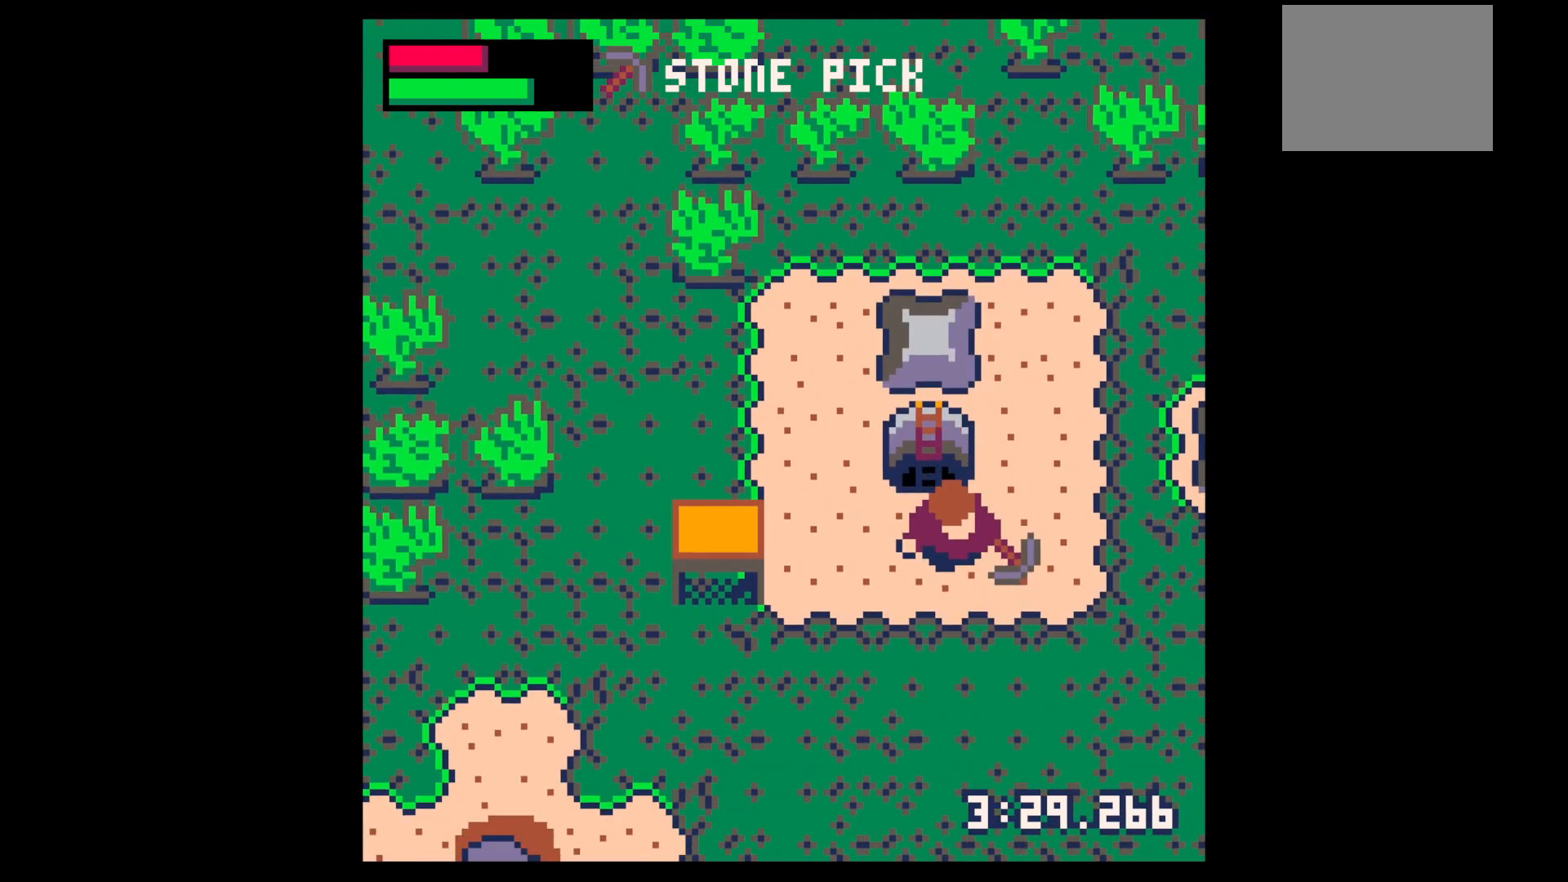
{"keys": ["up"], "events": [[133, "down", "up"], [233, "up", "down"]]}
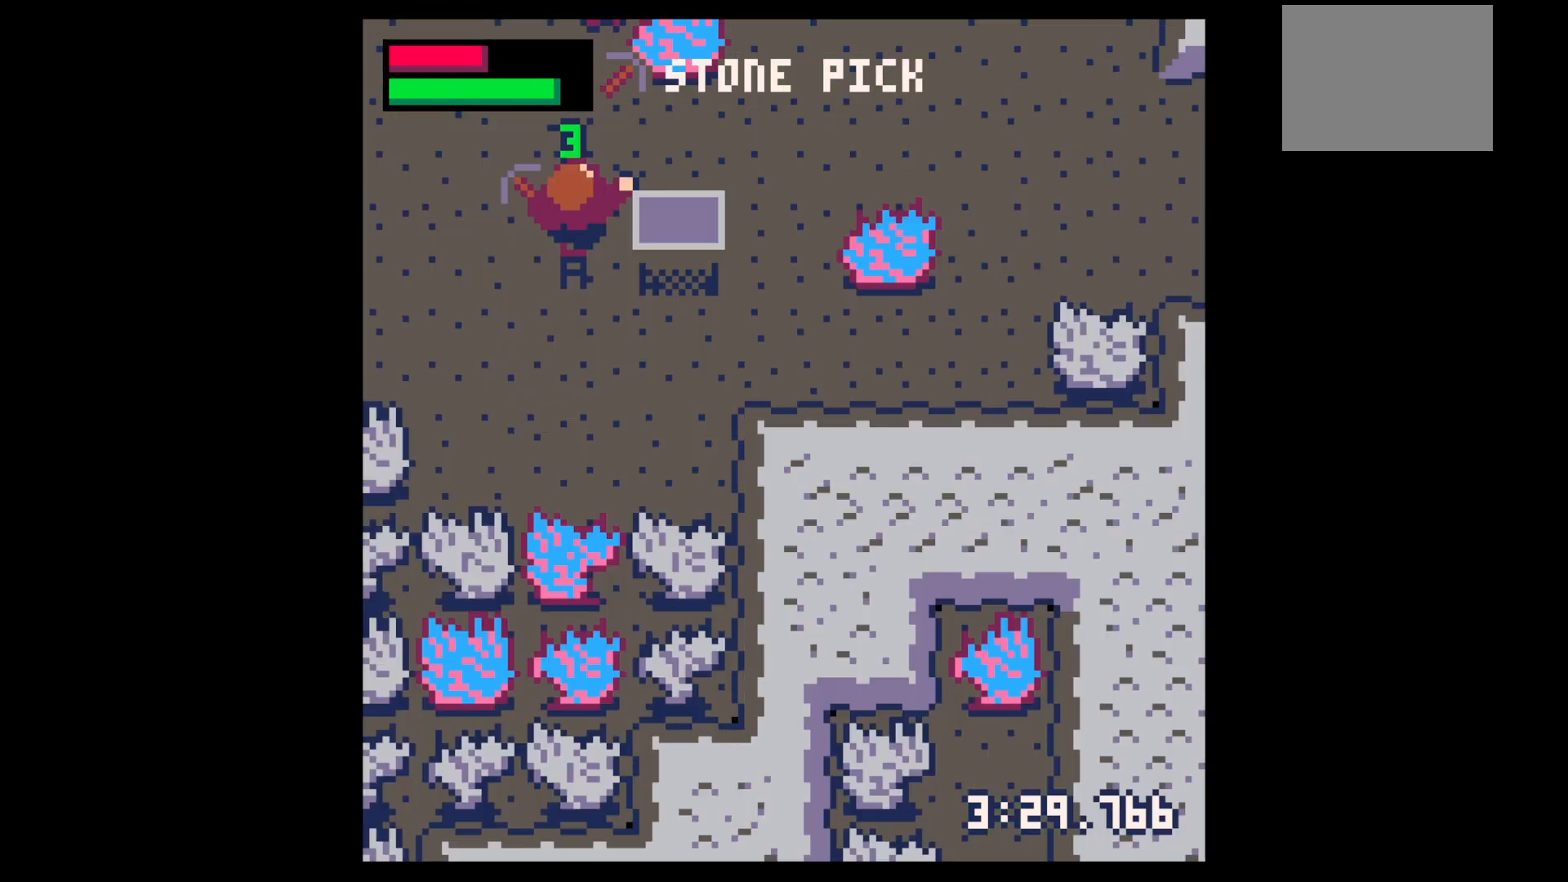
{"keys": ["right", "up"], "events": [[433, "right", "down"]]}
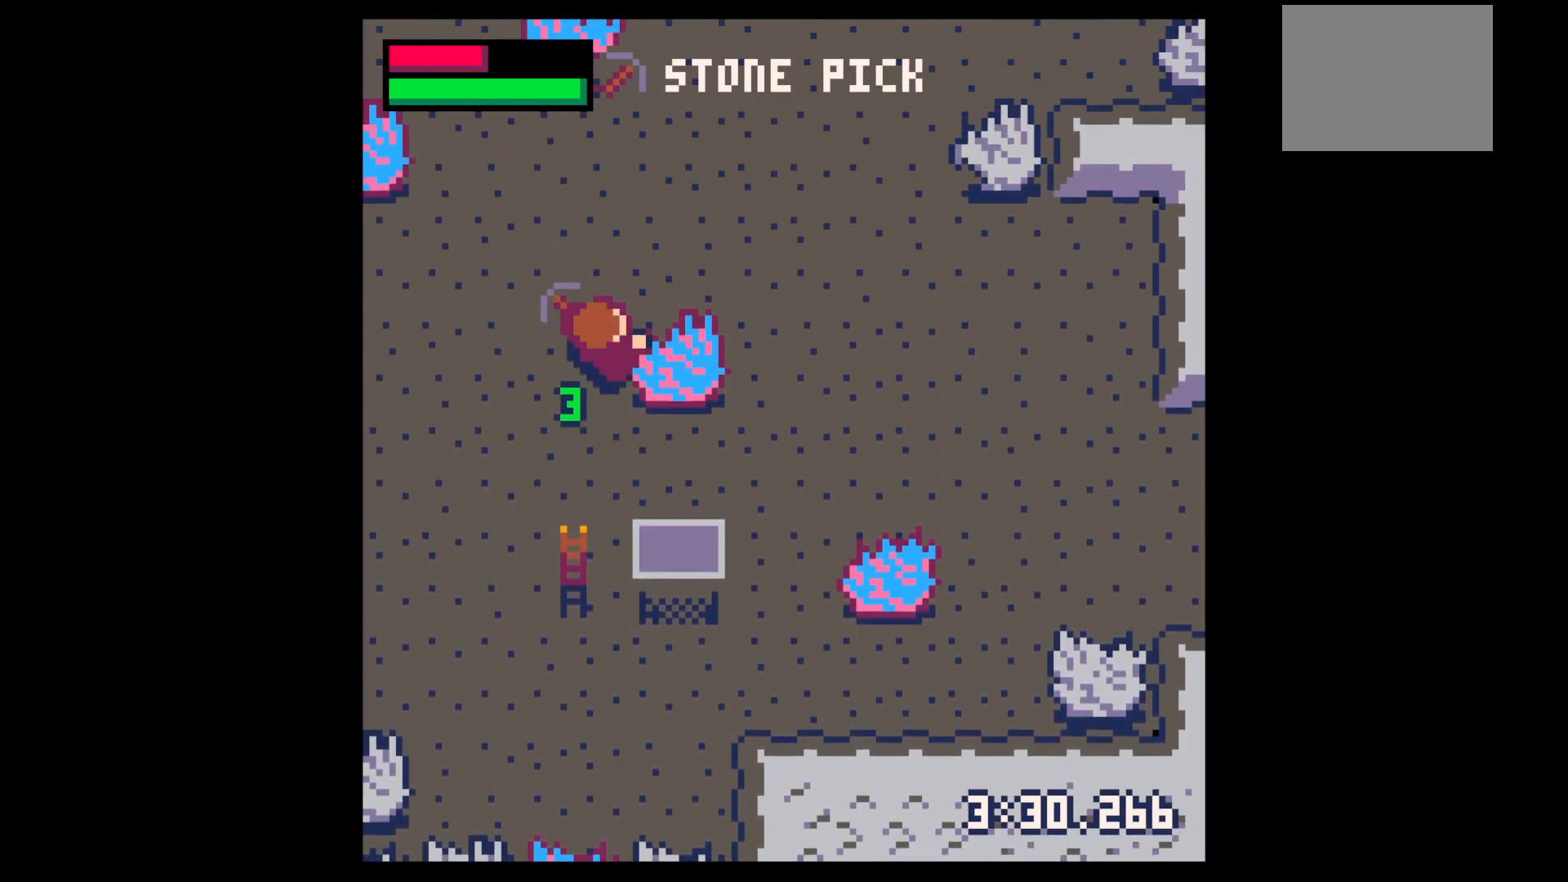
{"keys": ["right", "x"], "events": [[33, "x", "down"], [83, "up", "up"]]}
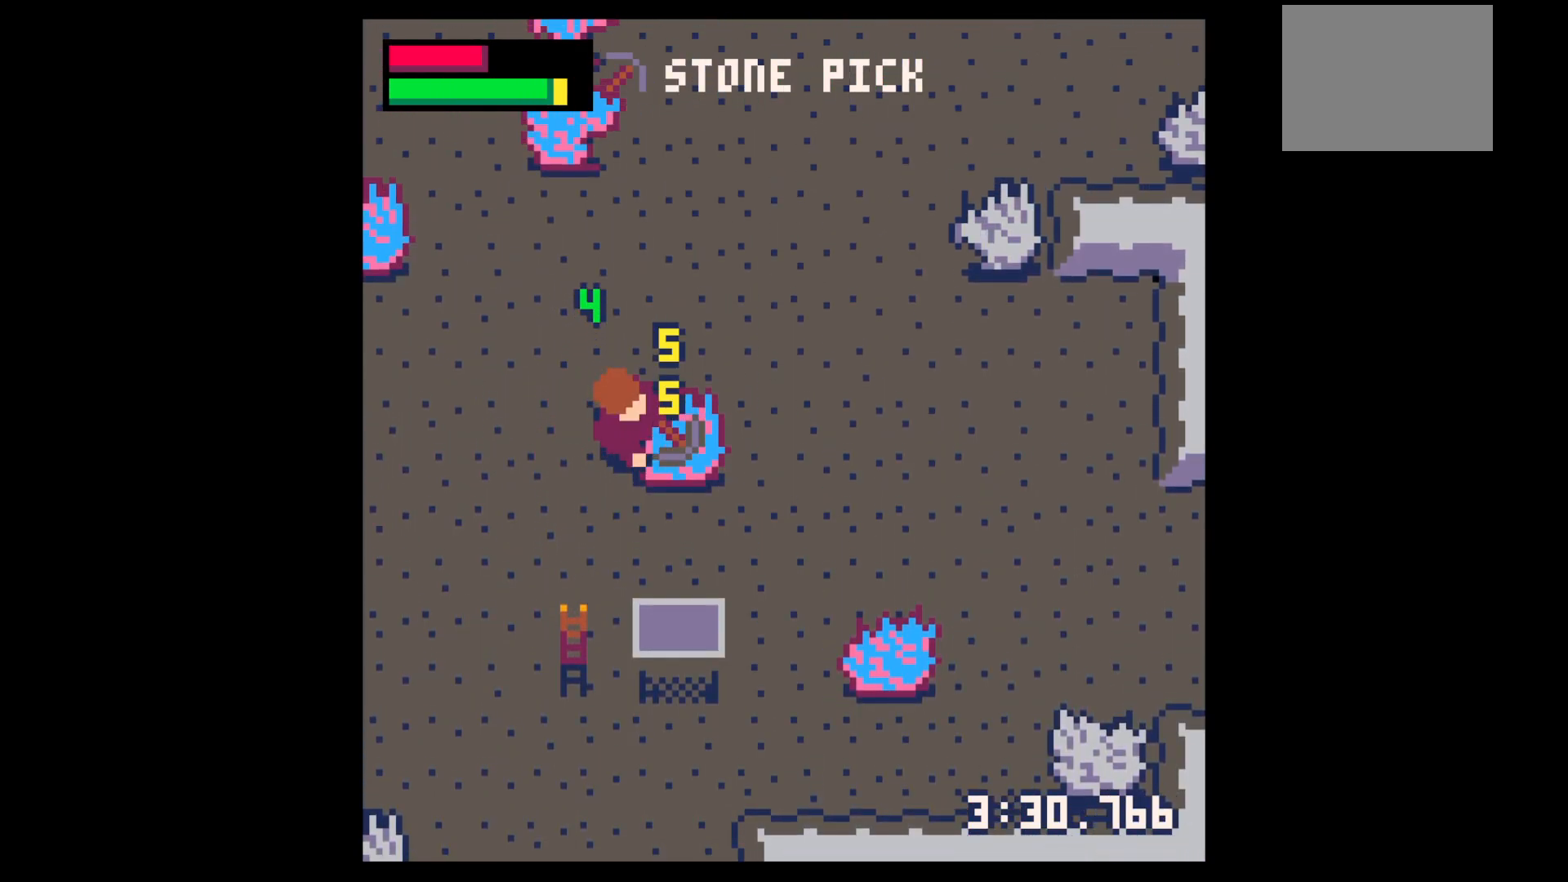
{"keys": ["right", "x"], "events": []}